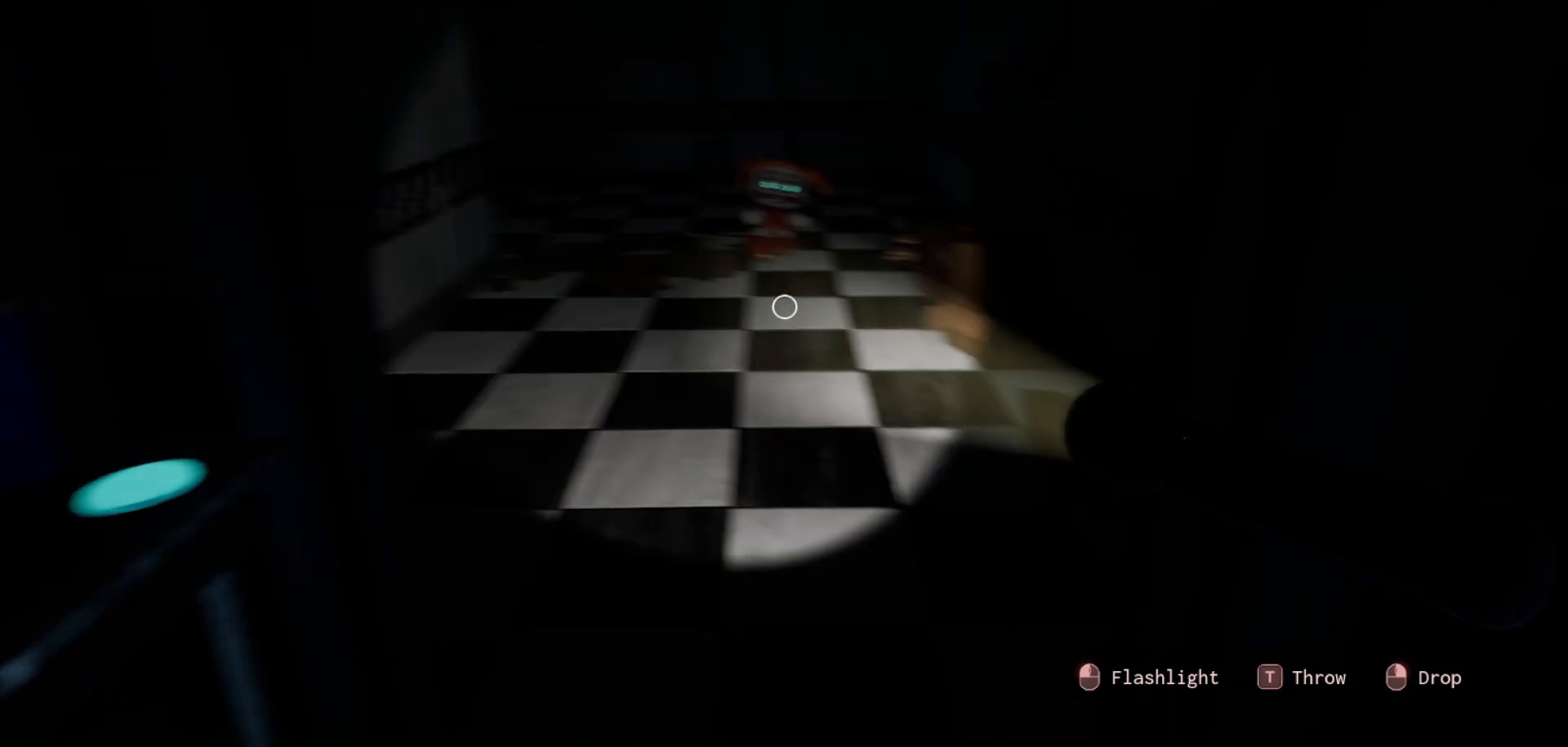
Gameplay with keyboard and mouse; each line is a JSON object with the keys and mouse buttons held at the frame after it. "events" lists presses ("down") and releases ("up") of "1", "2", "3", "4", "5", "a", "alt", "c", "caps_lock", "ctrl", "d", "e", "f", "g", "q", "r", "s", "shift", "space", "t", "tab", "v", "w", "x", "z", "mouse_left", "mouse_wheel" and "mouse_right" between this image and that frame as [ms after this image, input, new state], when the widget could be followed in between. "mouse_left", "mouse_wheel", "mouse_right" = the "left", "wheel", "right" buttons of the "mouse" list. No other keys are recorded. "wheel" means that the mouse wheel is clicked or scrolled. "mouse_move" is the direction in which the mouse moves at that frame (one of eight, or "still"), when it could be read.
{"keys": [], "mouse": [], "mouse_move": "up-left", "events": []}
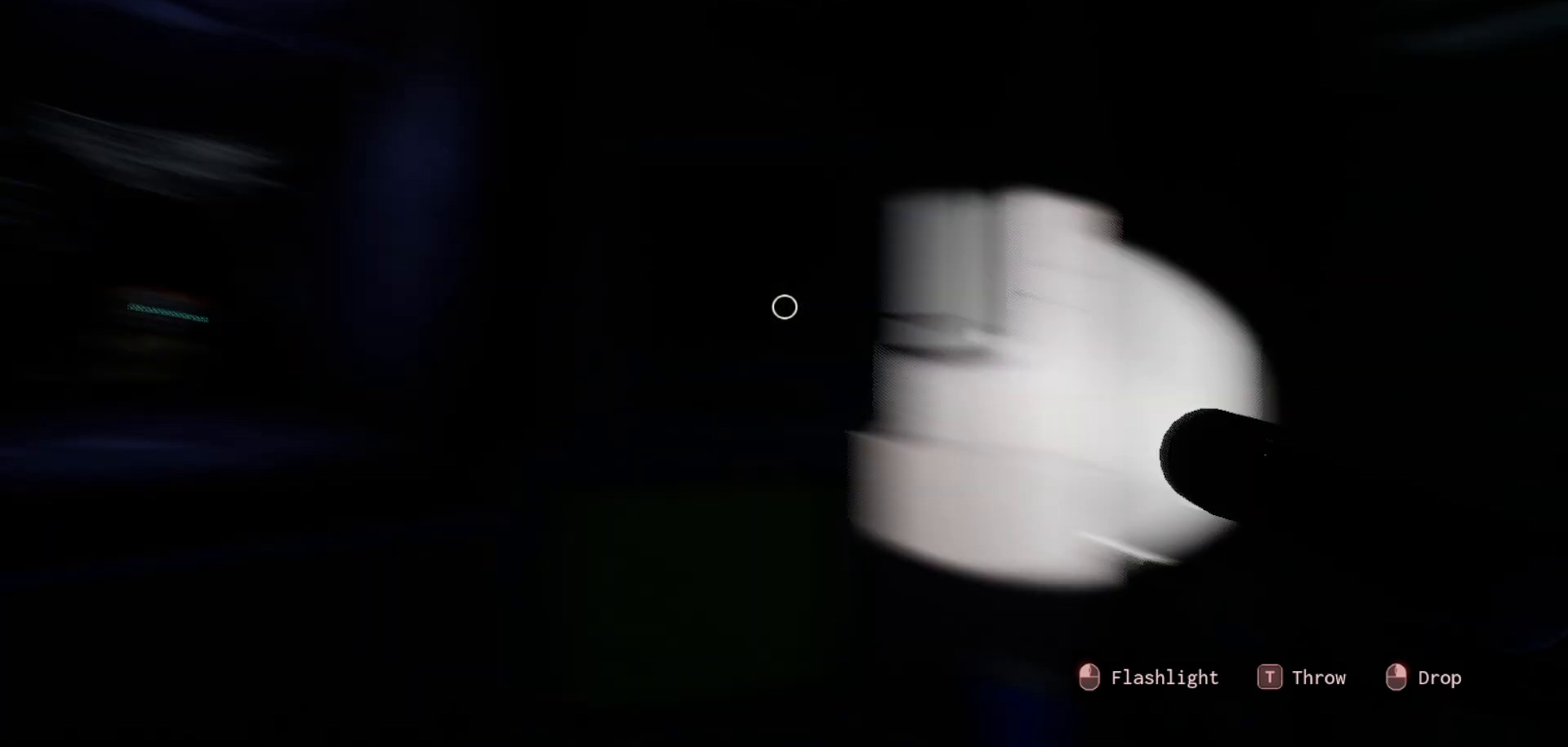
{"keys": [], "mouse": [], "mouse_move": "left", "events": []}
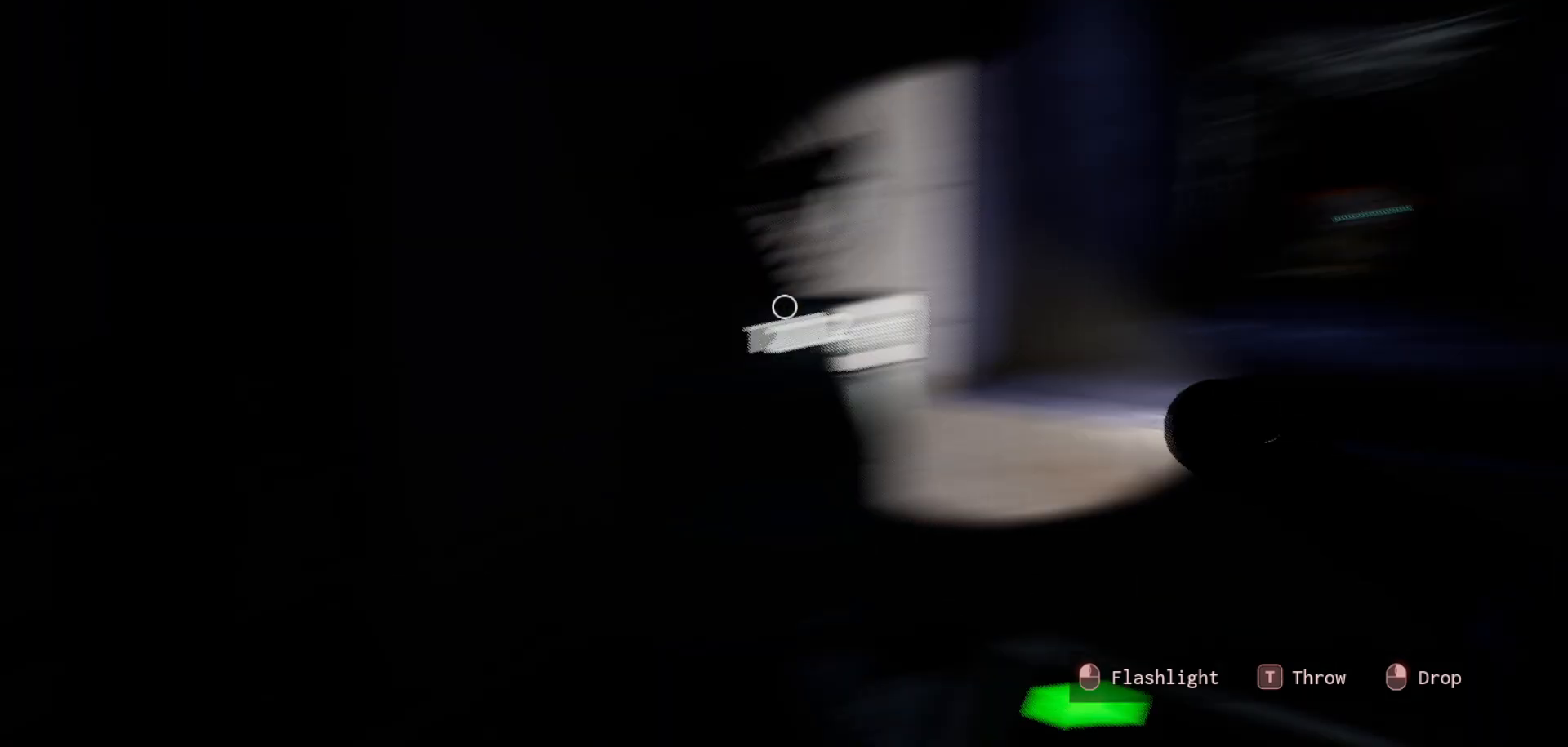
{"keys": [], "mouse": [], "mouse_move": "right", "events": []}
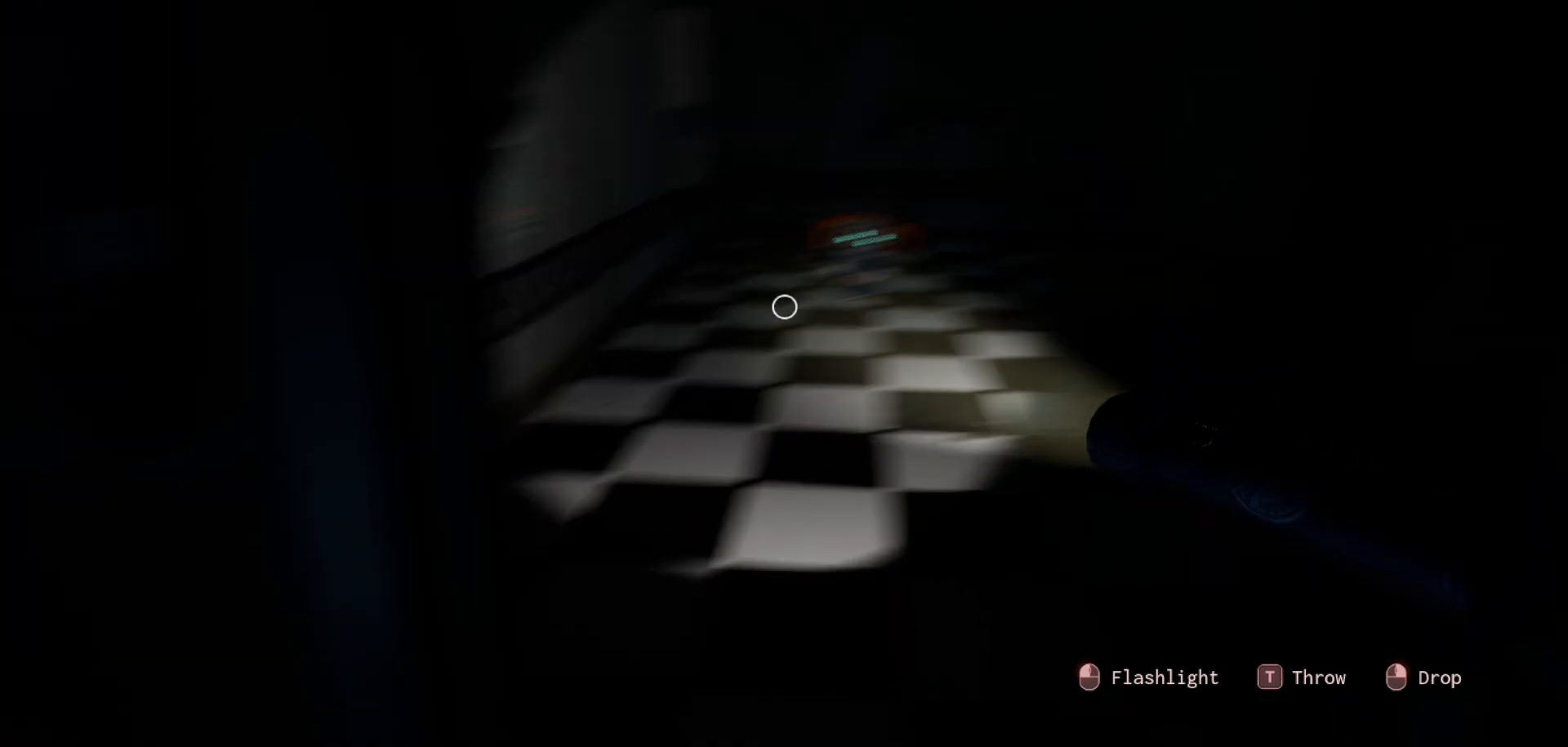
{"keys": [], "mouse": [], "mouse_move": "right", "events": []}
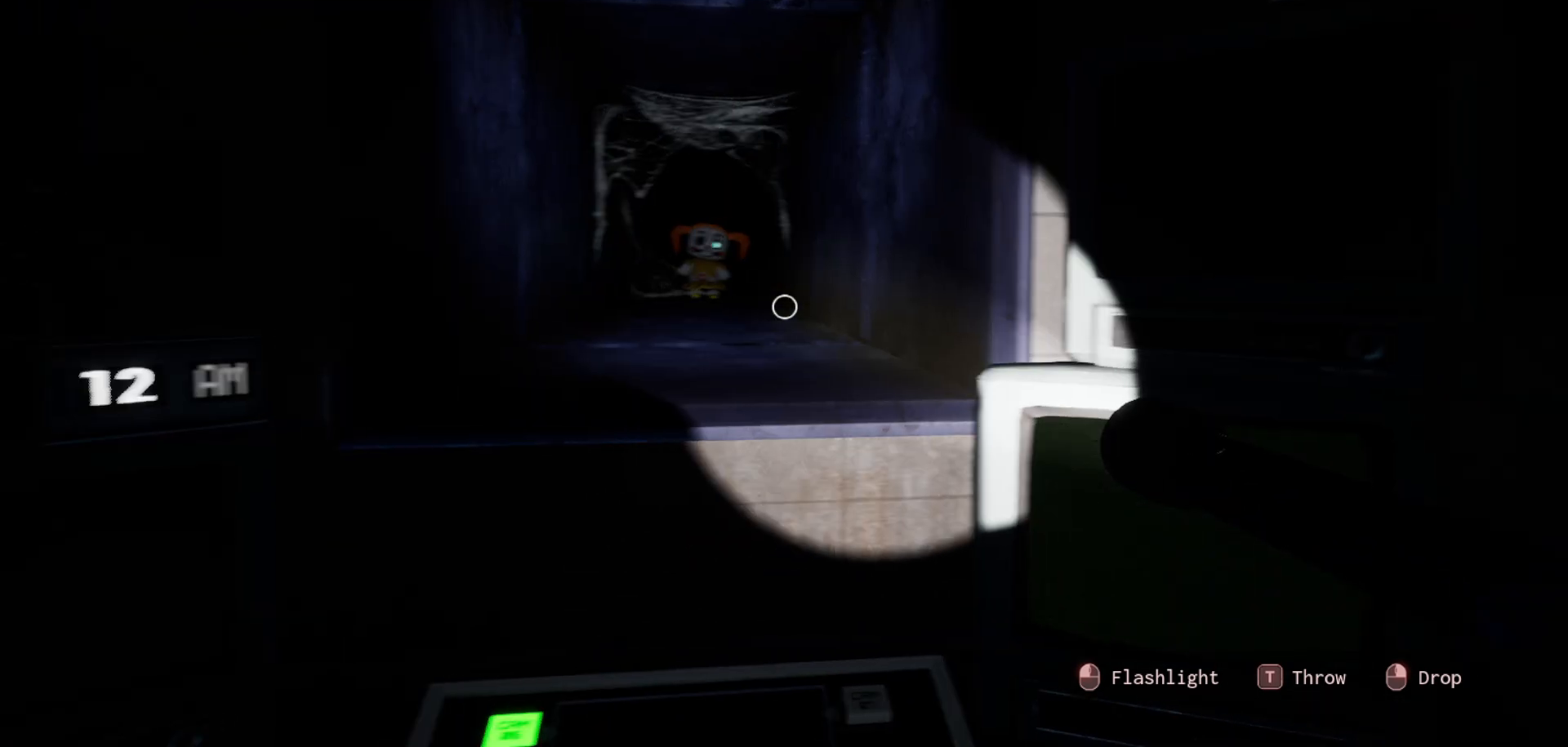
{"keys": [], "mouse": [], "mouse_move": "still", "events": []}
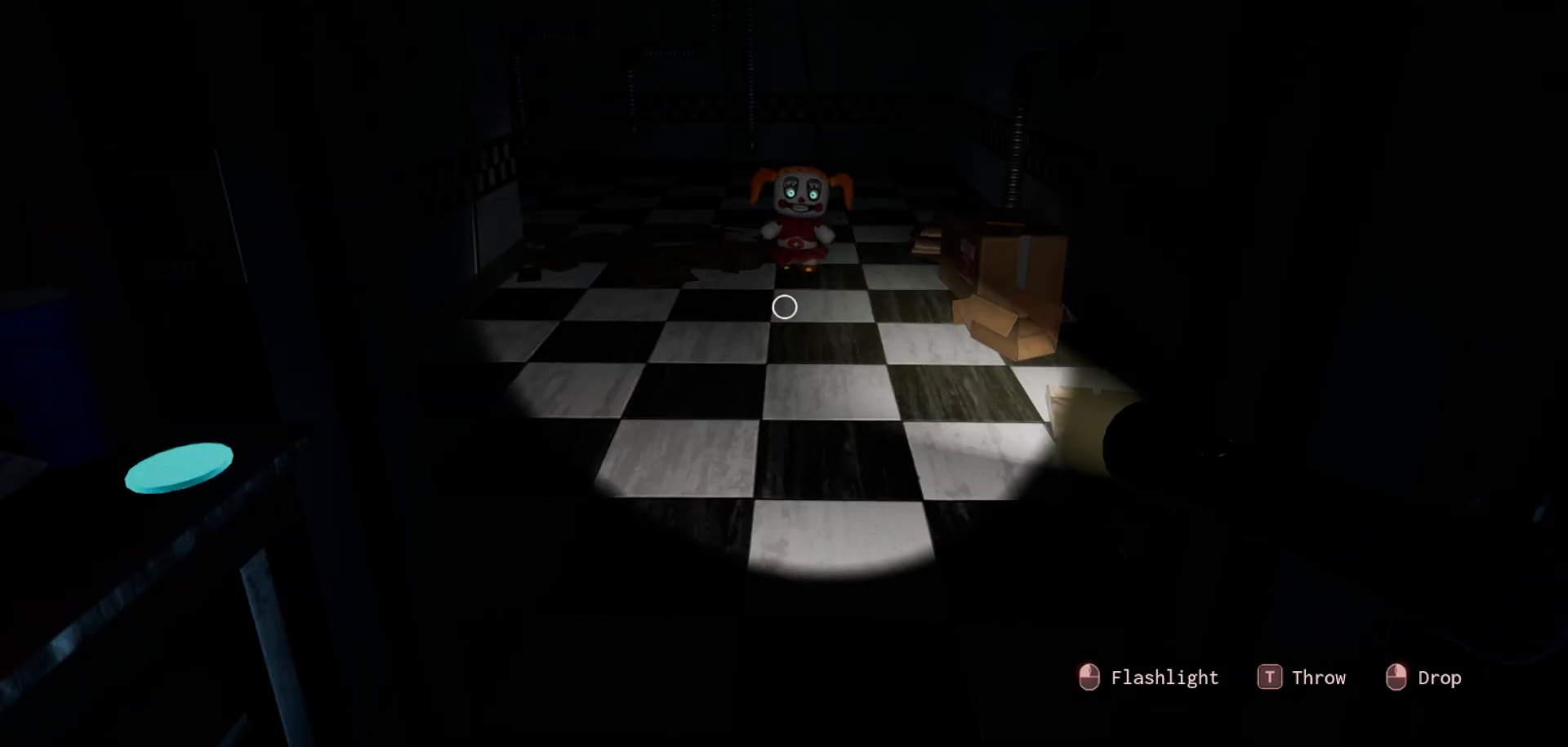
{"keys": [], "mouse": [], "mouse_move": "still", "events": []}
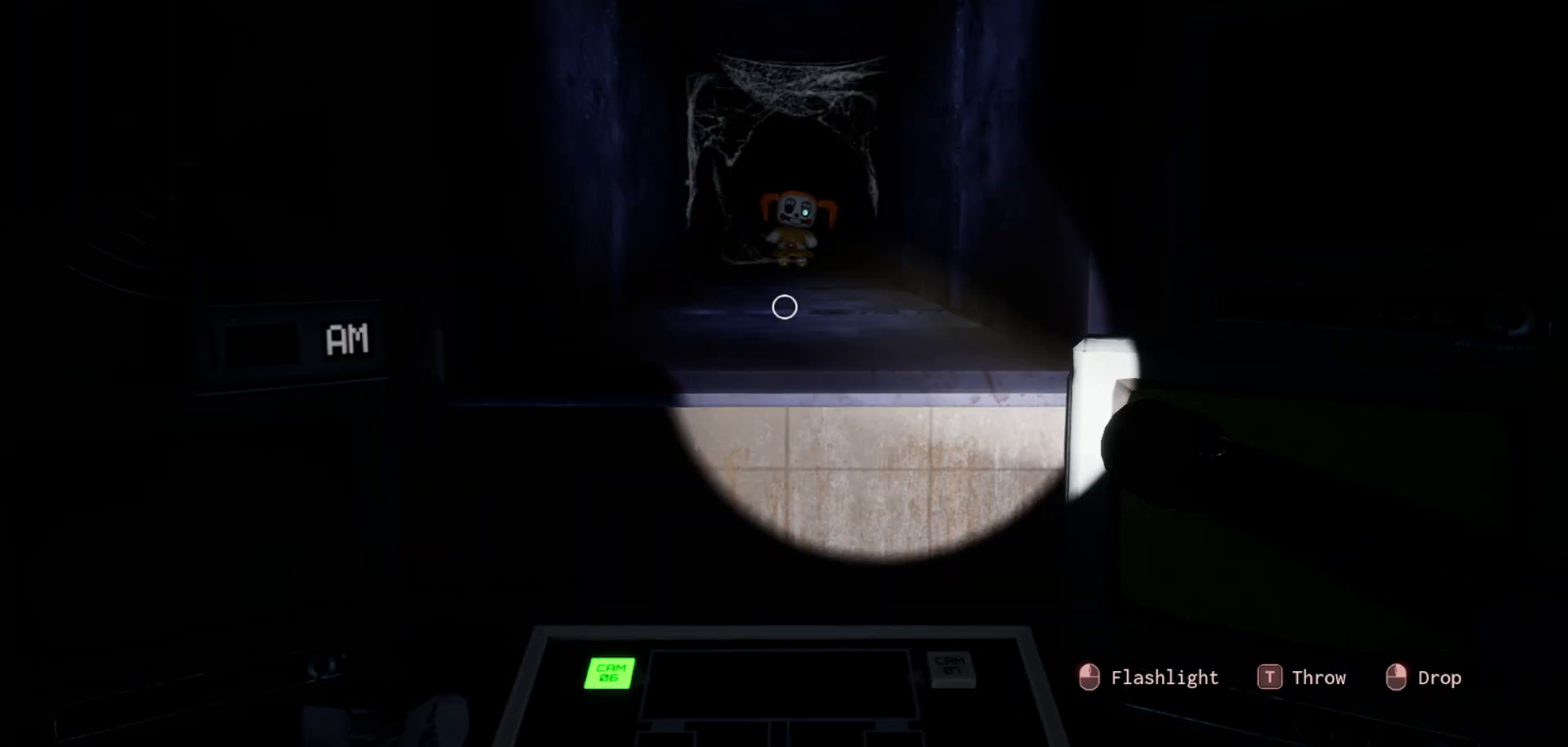
{"keys": [], "mouse": [], "mouse_move": "still", "events": []}
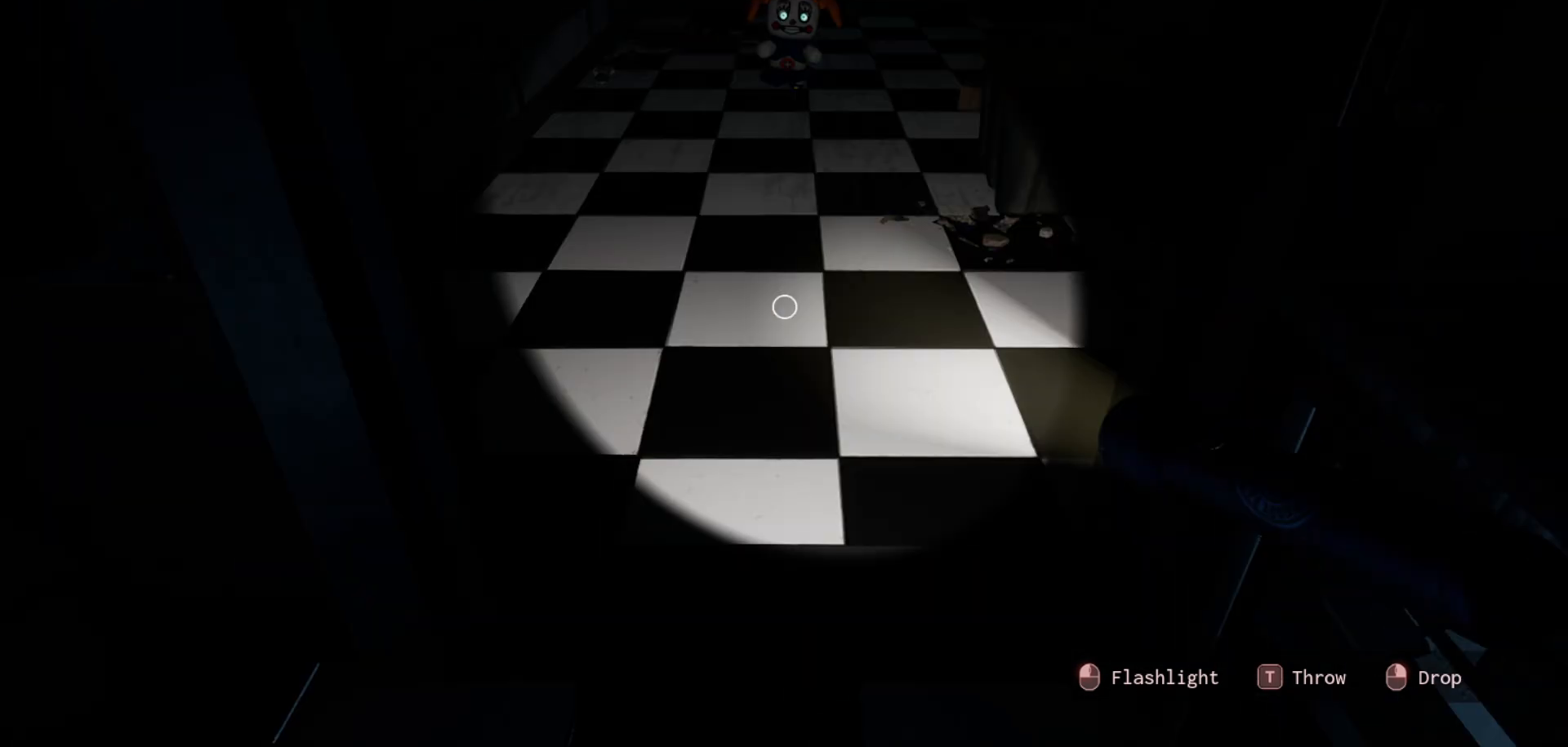
{"keys": [], "mouse": [], "mouse_move": "right", "events": []}
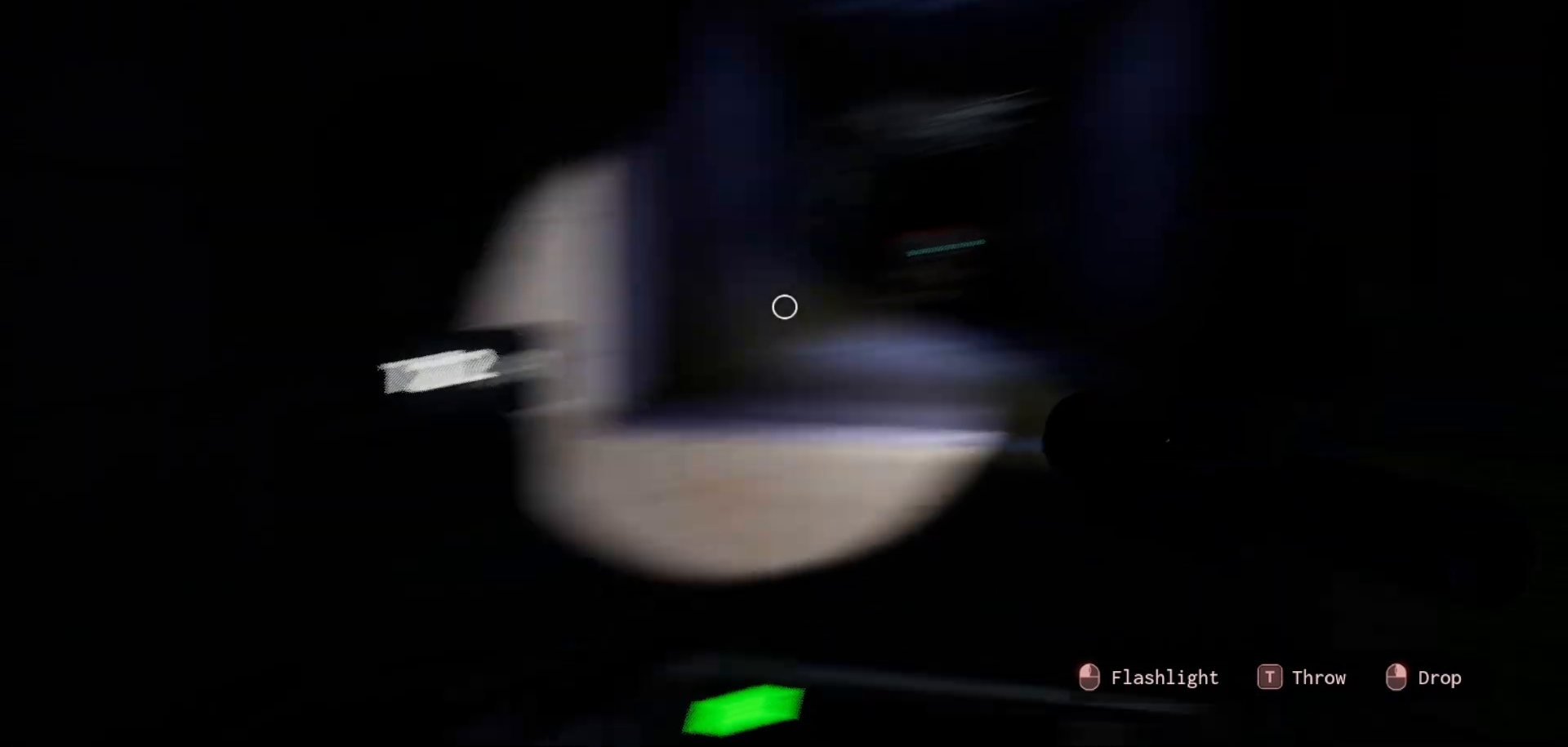
{"keys": [], "mouse": [], "mouse_move": "down-right", "events": []}
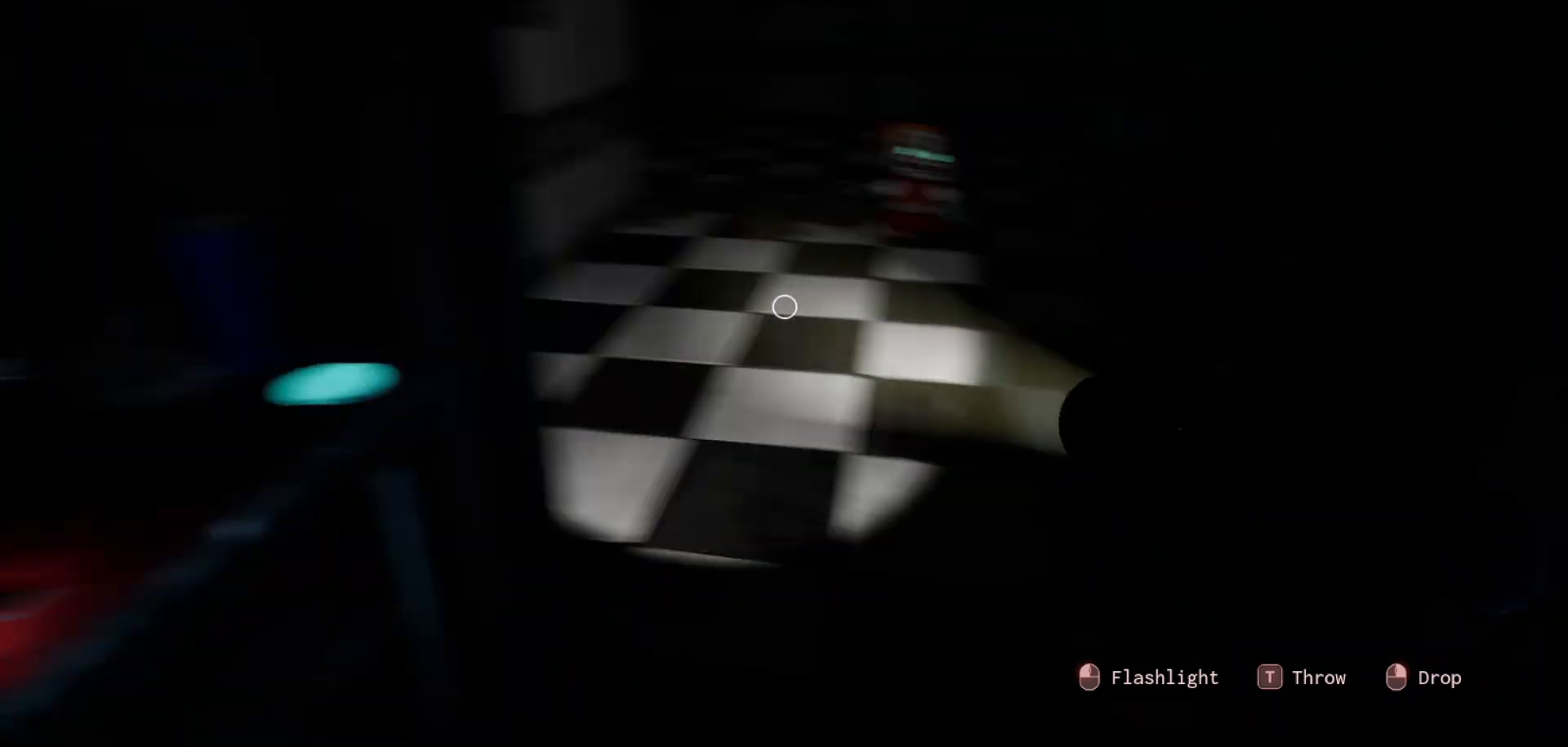
{"keys": [], "mouse": [], "mouse_move": "left", "events": []}
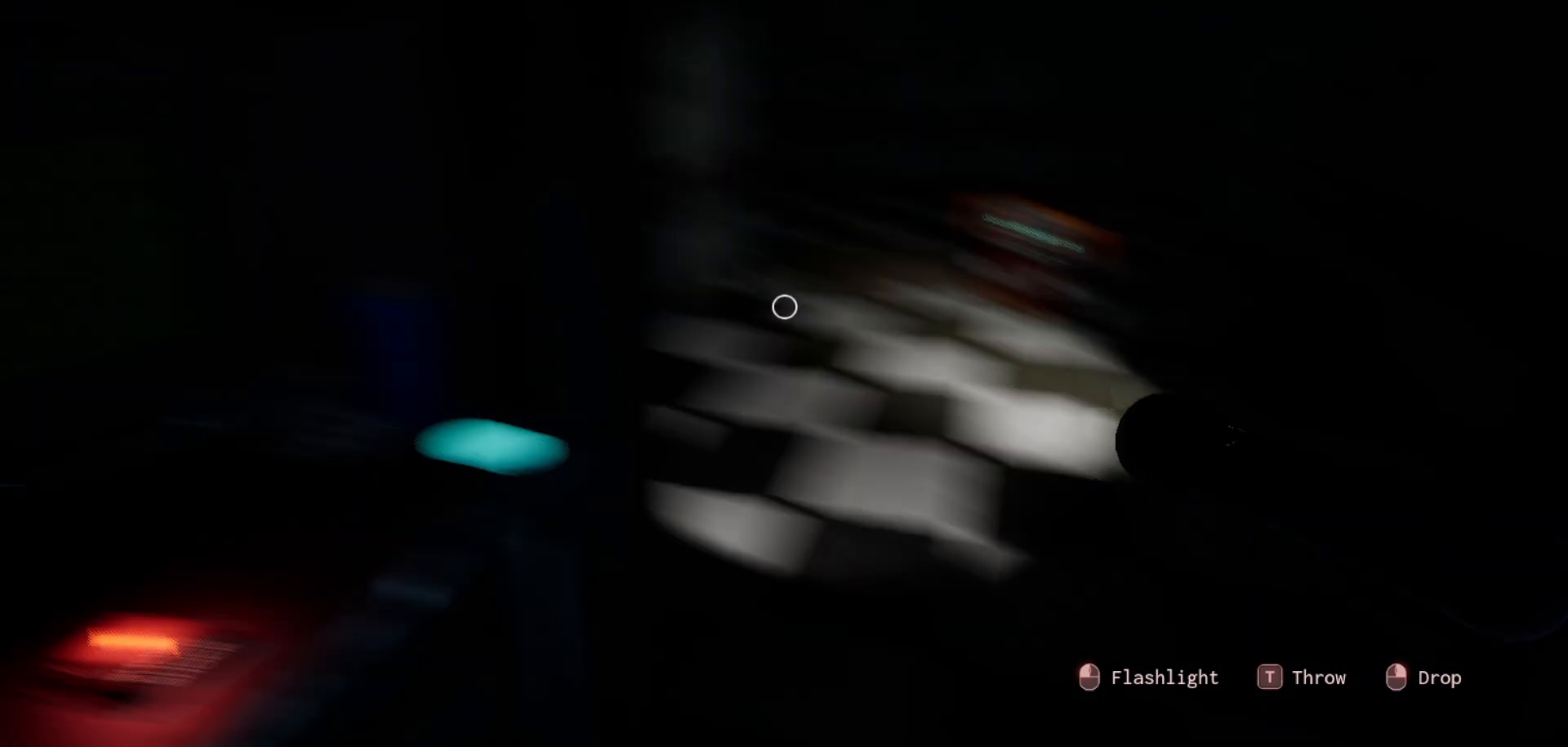
{"keys": [], "mouse": [], "mouse_move": "left", "events": []}
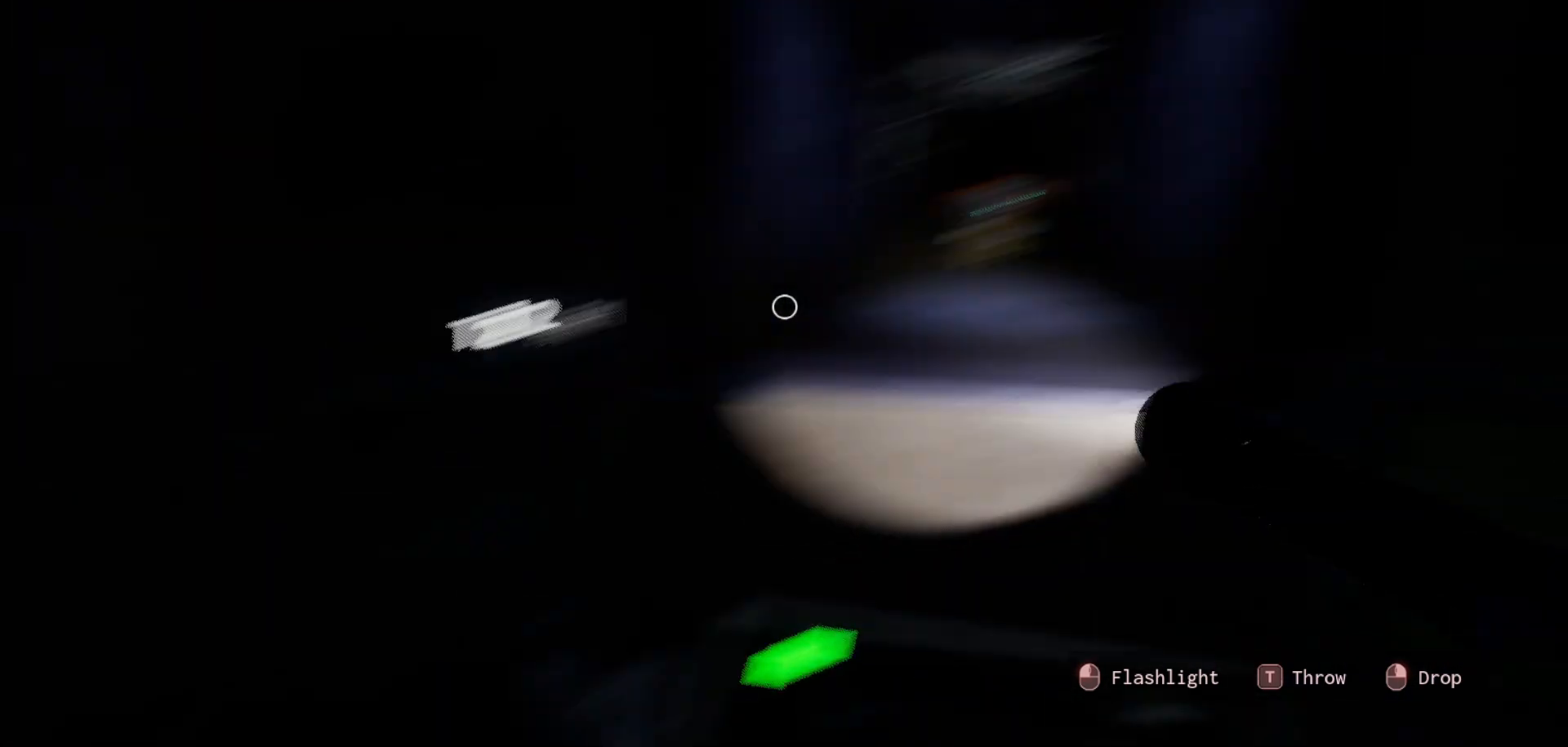
{"keys": [], "mouse": [], "mouse_move": "still", "events": []}
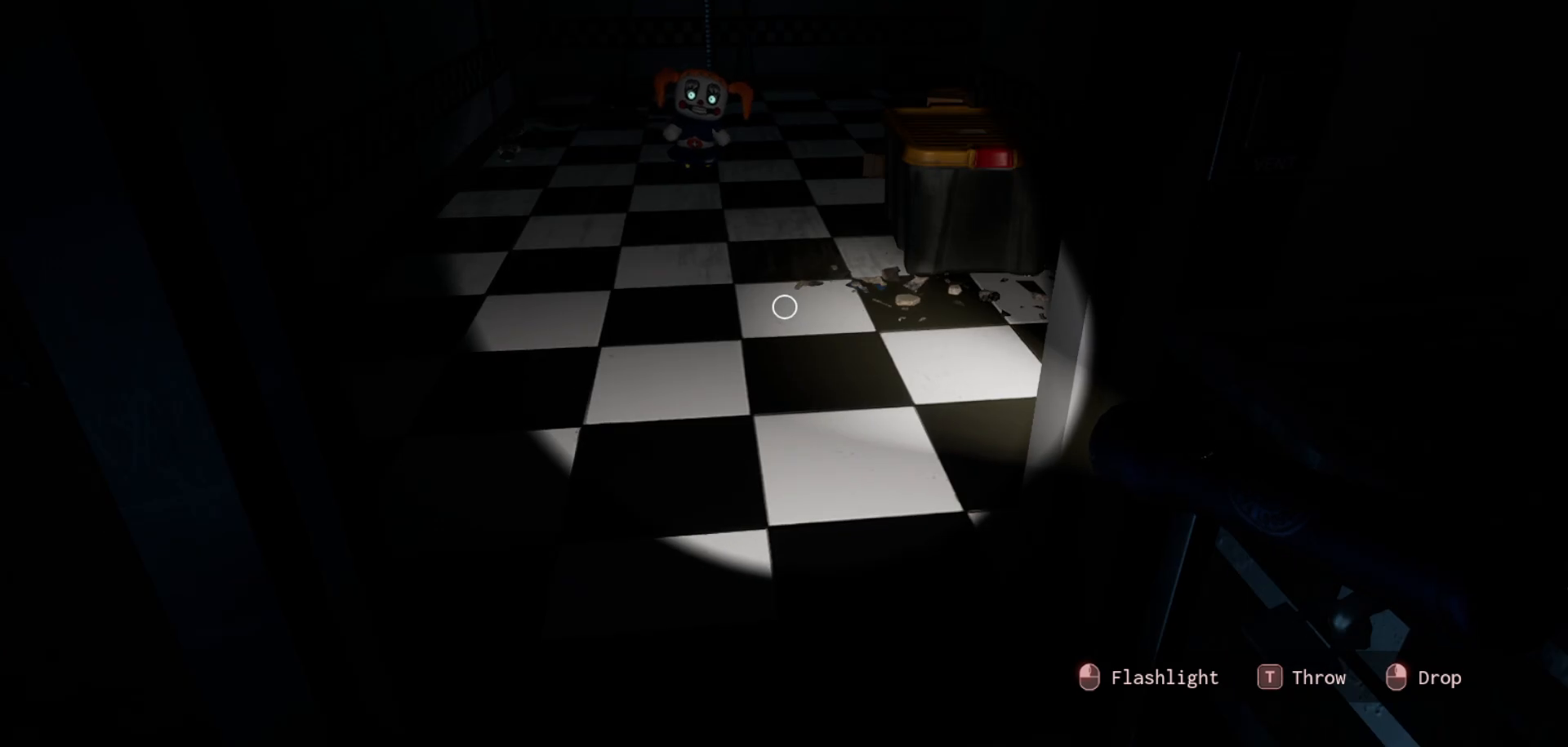
{"keys": [], "mouse": [], "mouse_move": "still", "events": []}
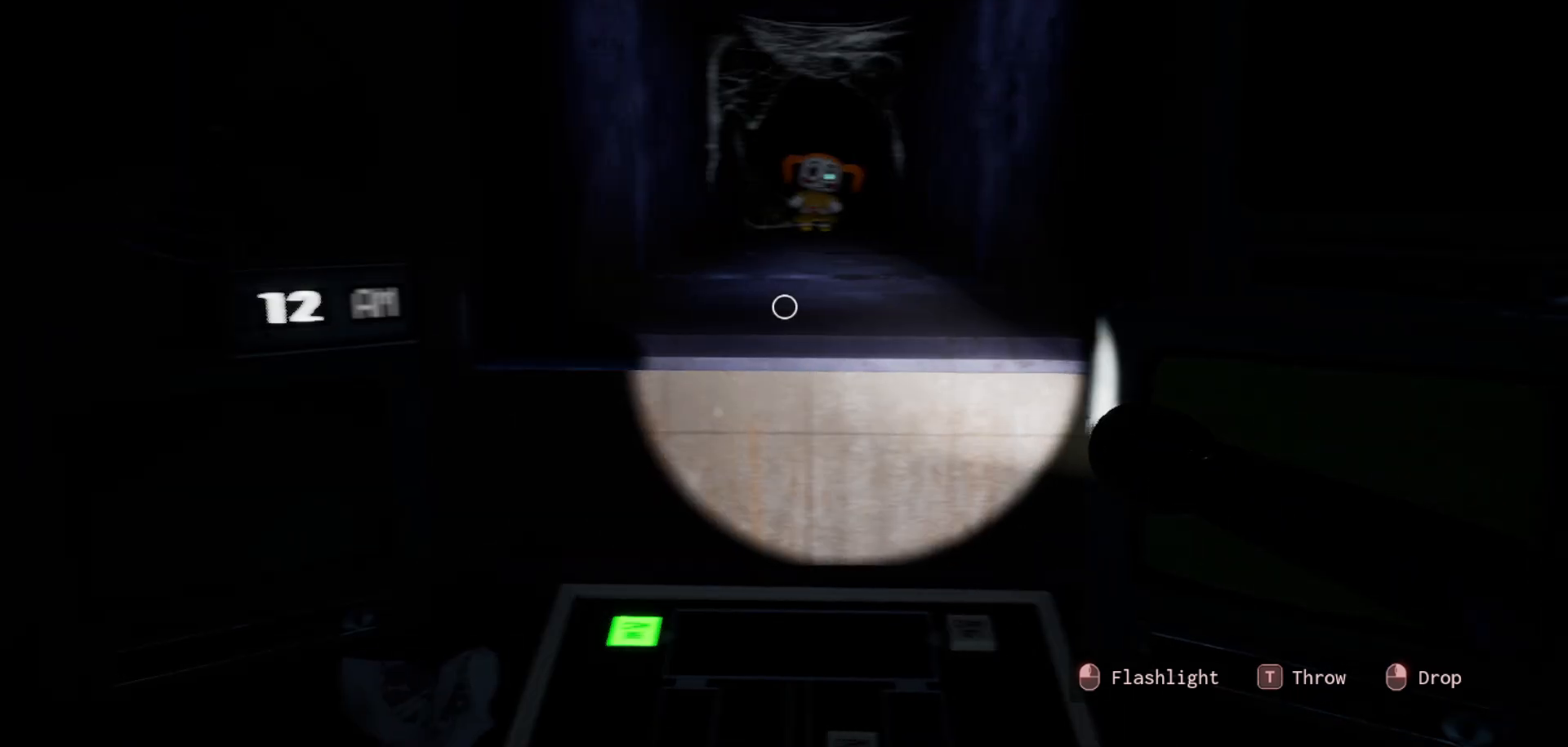
{"keys": [], "mouse": [], "mouse_move": "still", "events": []}
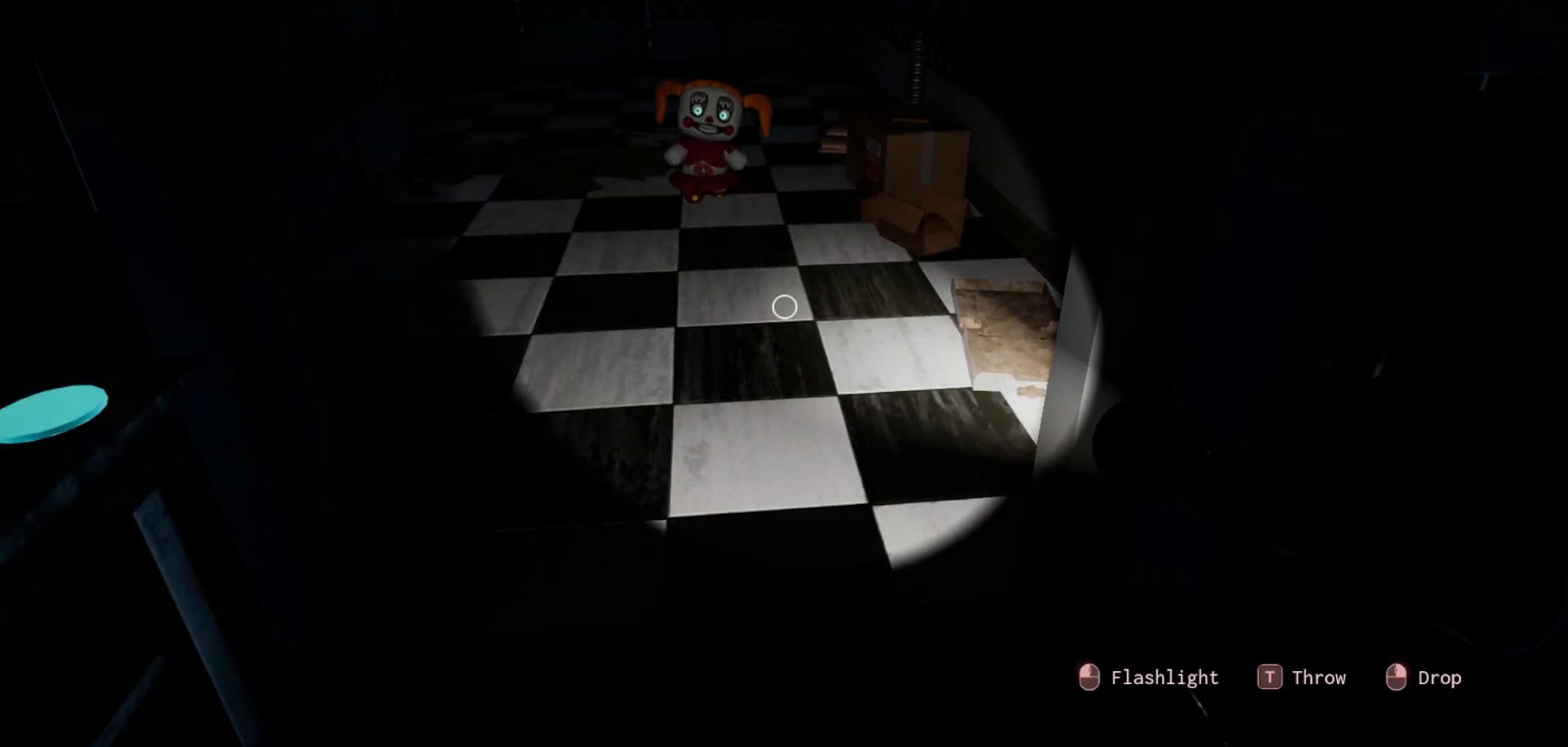
{"keys": [], "mouse": [], "mouse_move": "still", "events": []}
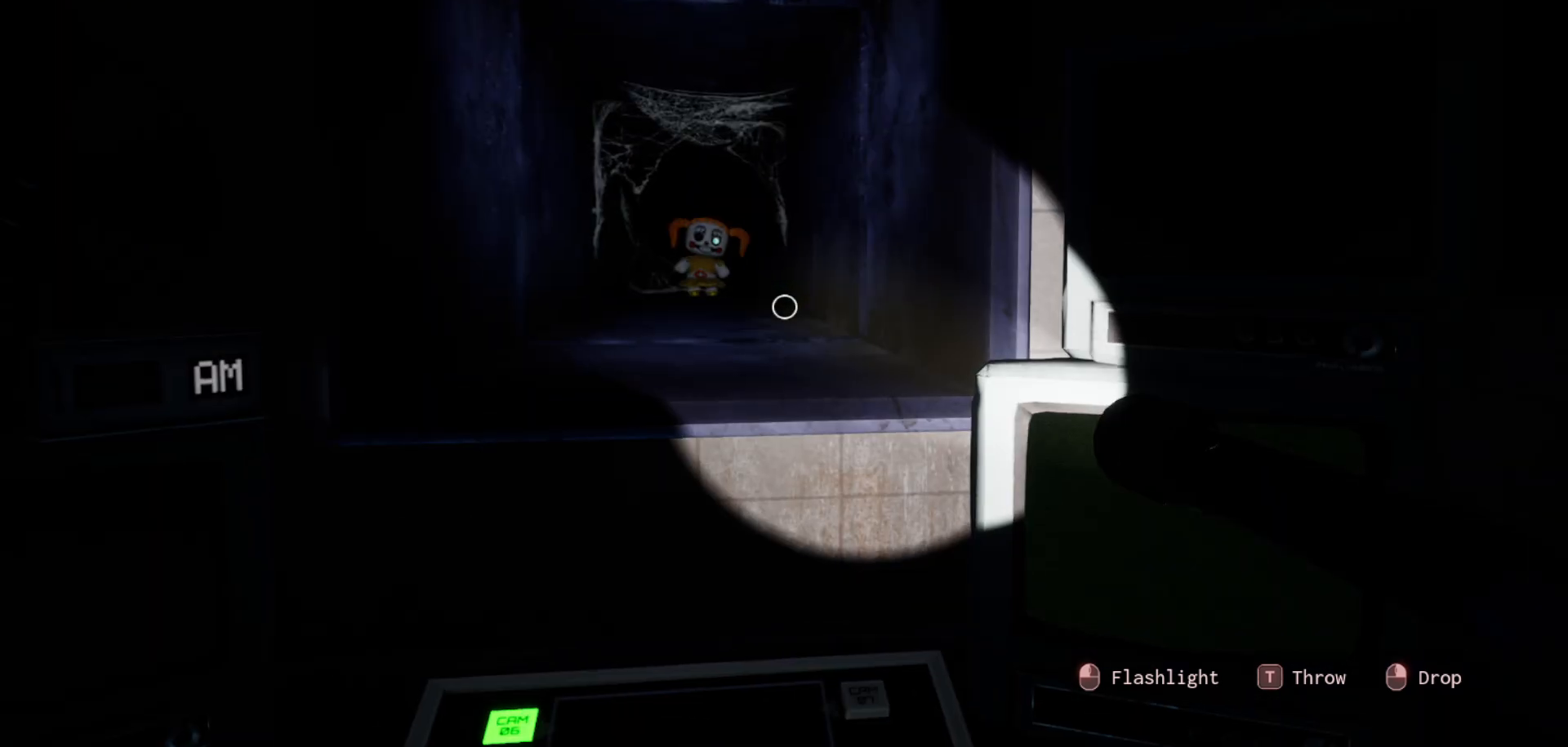
{"keys": [], "mouse": [], "mouse_move": "still", "events": []}
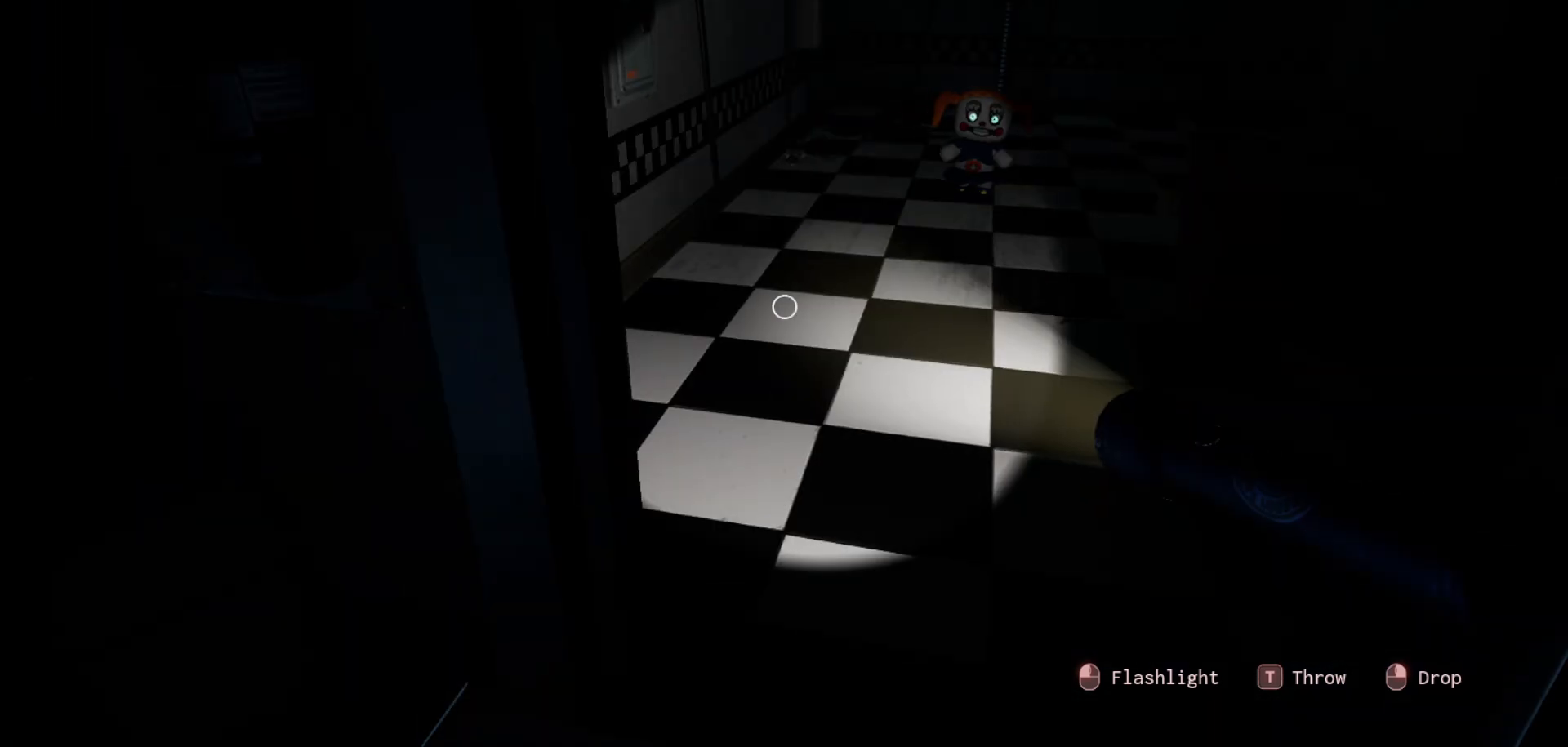
{"keys": [], "mouse": [], "mouse_move": "right", "events": []}
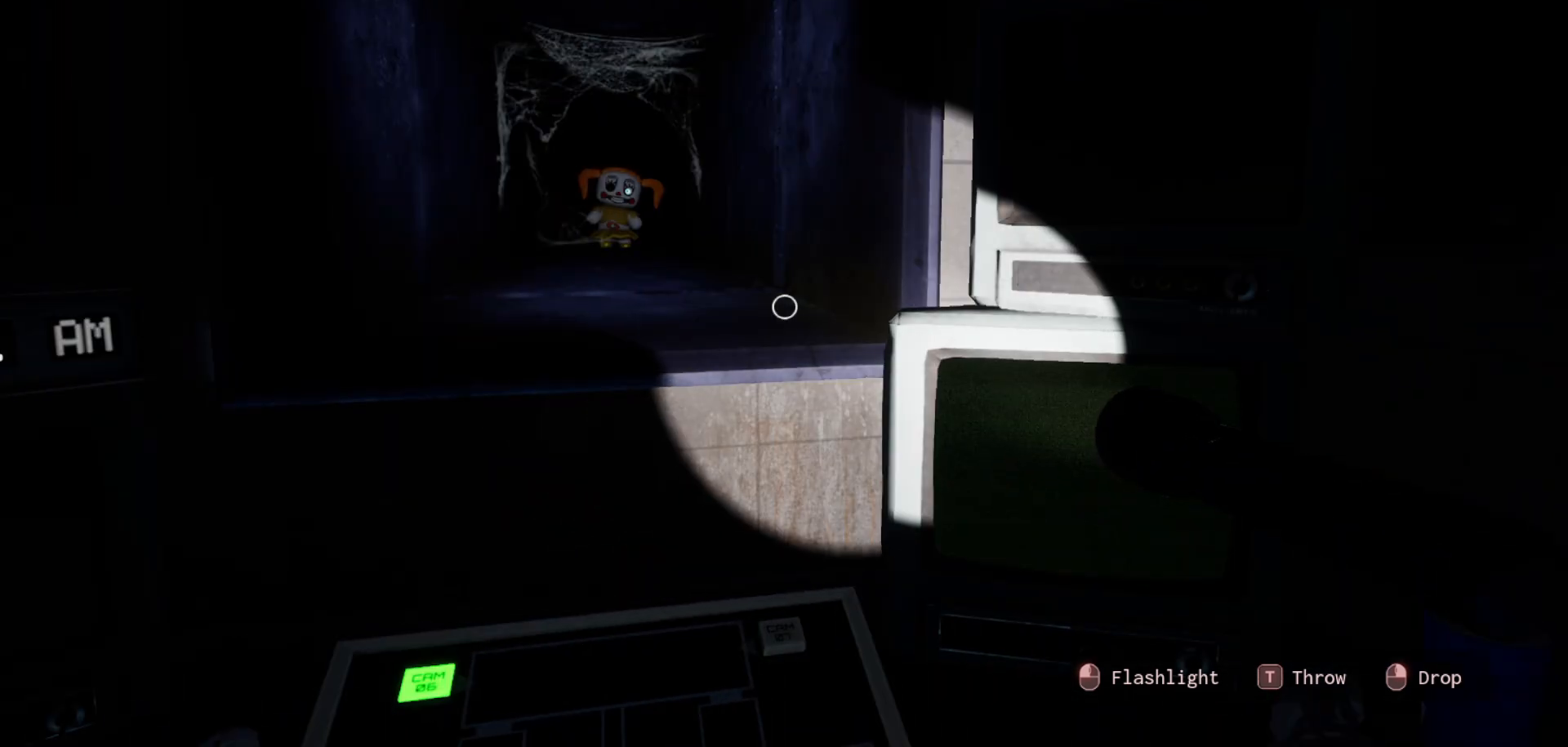
{"keys": [], "mouse": [], "mouse_move": "still", "events": []}
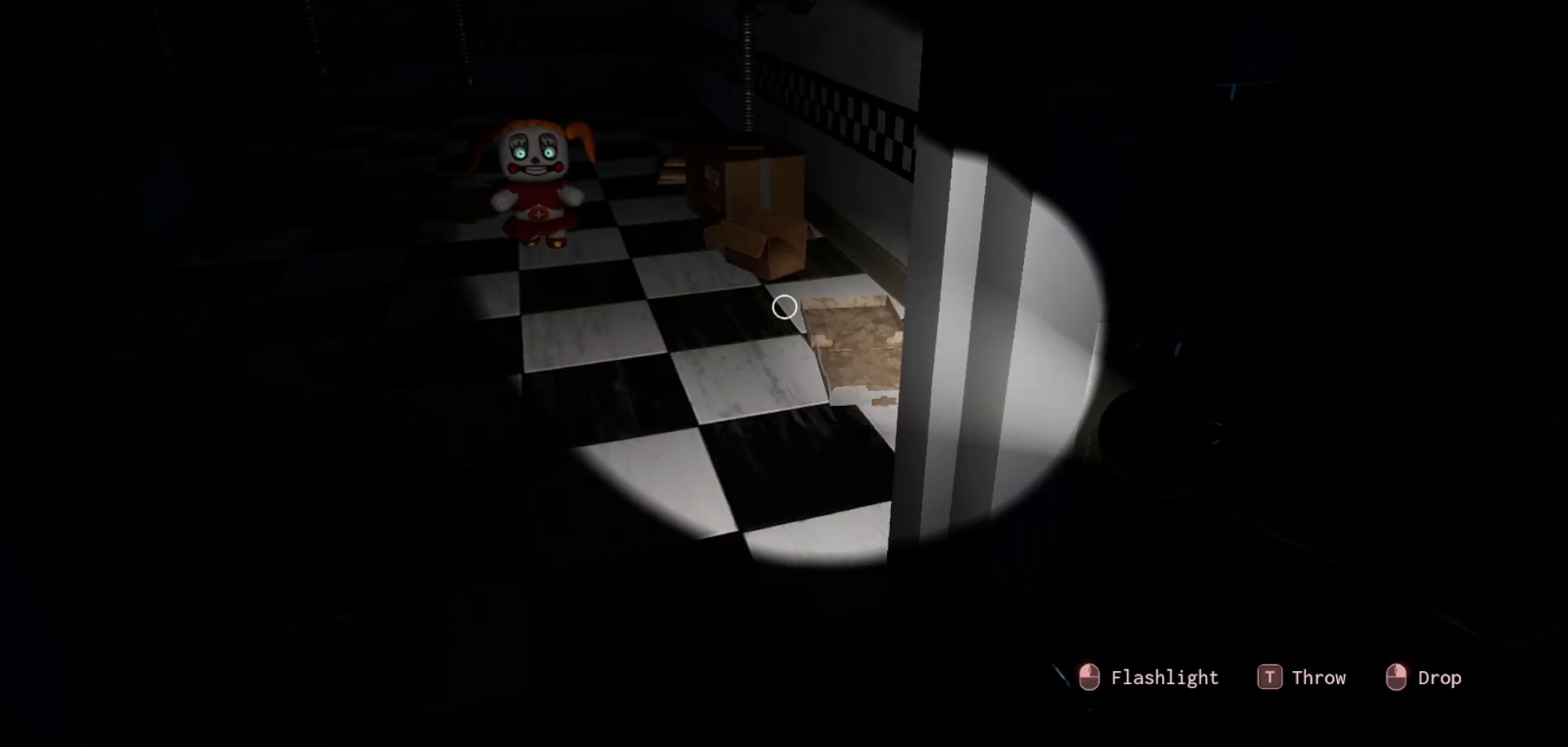
{"keys": [], "mouse": [], "mouse_move": "left", "events": []}
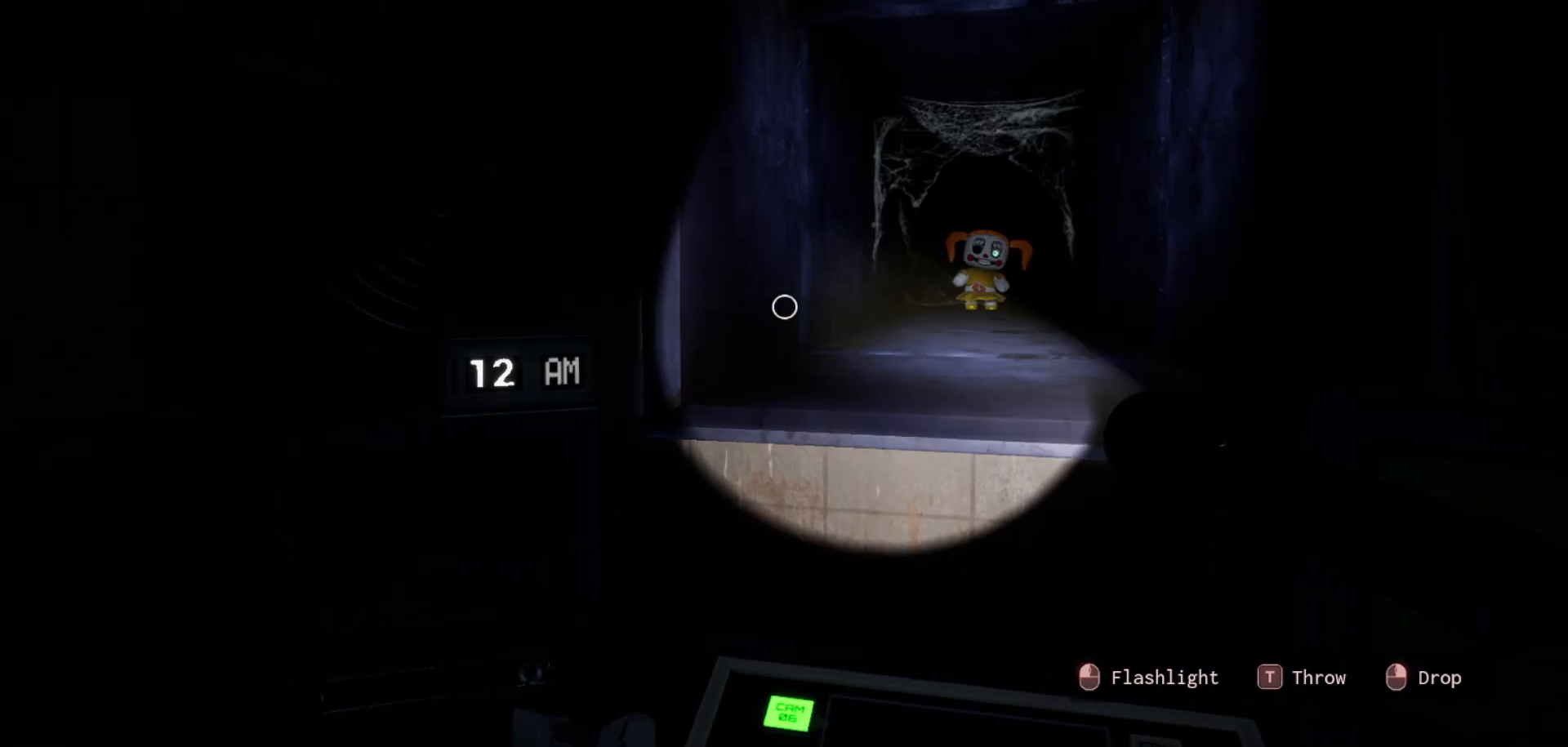
{"keys": [], "mouse": [], "mouse_move": "down", "events": []}
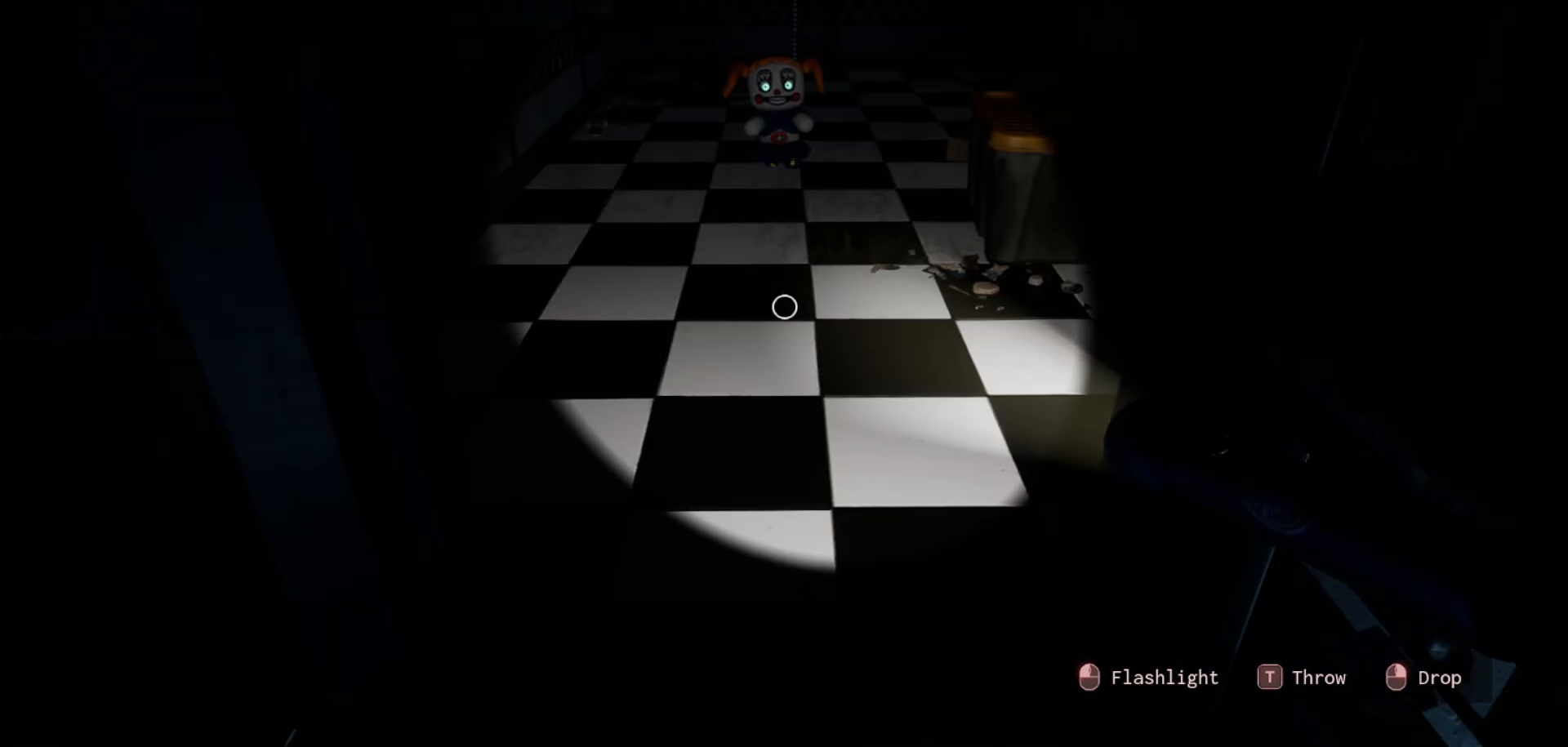
{"keys": [], "mouse": [], "mouse_move": "right", "events": []}
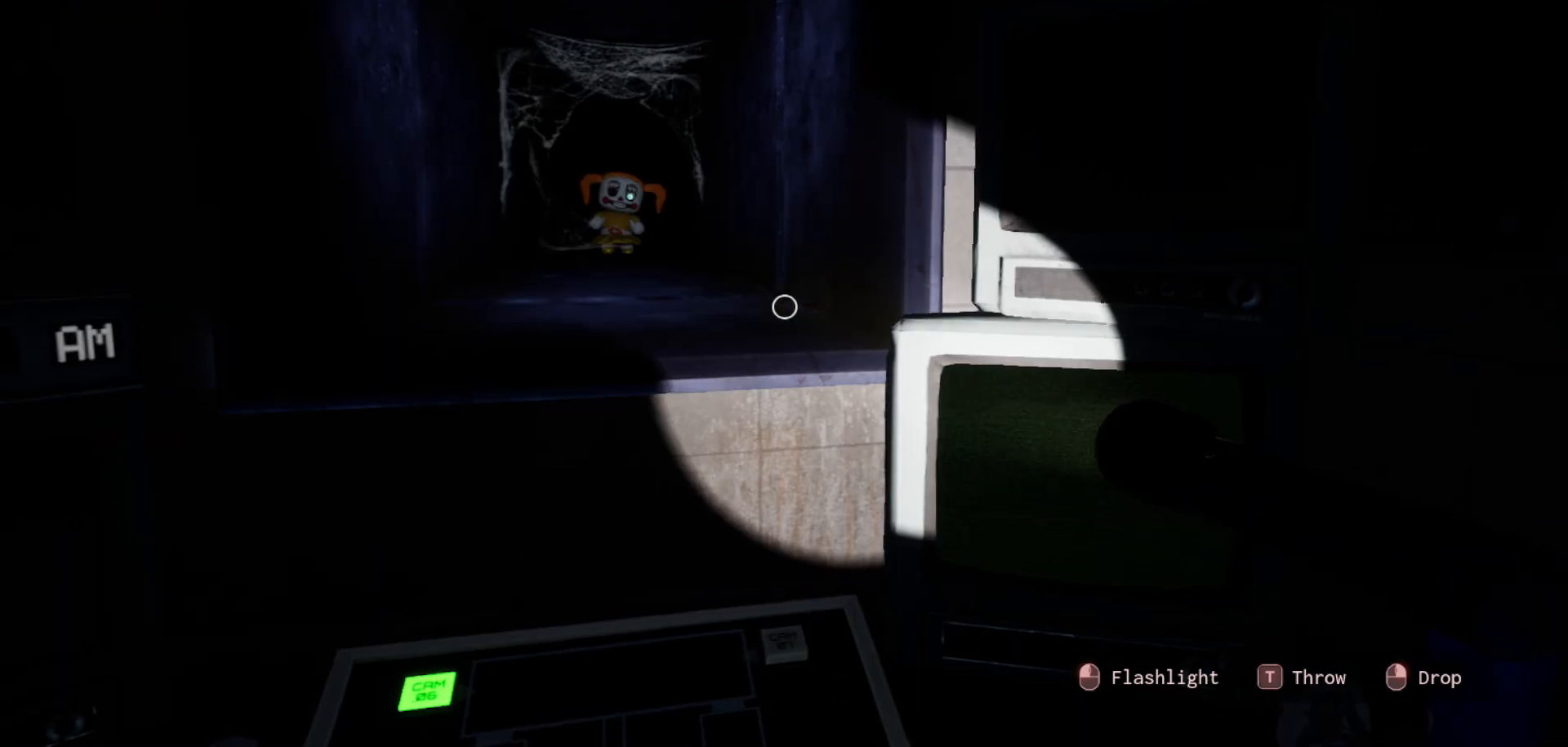
{"keys": [], "mouse": [], "mouse_move": "down-left", "events": []}
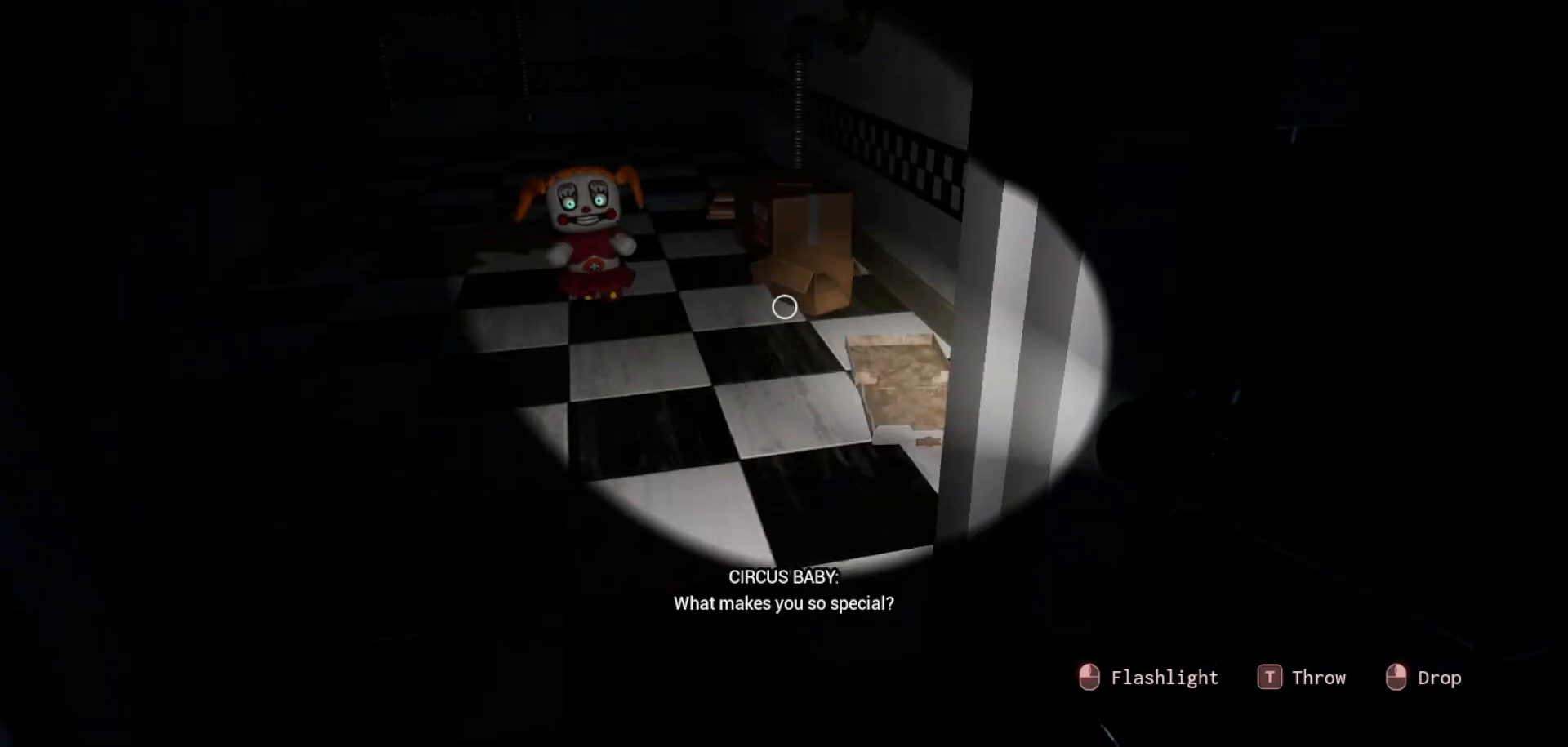
{"keys": [], "mouse": [], "mouse_move": "left", "events": []}
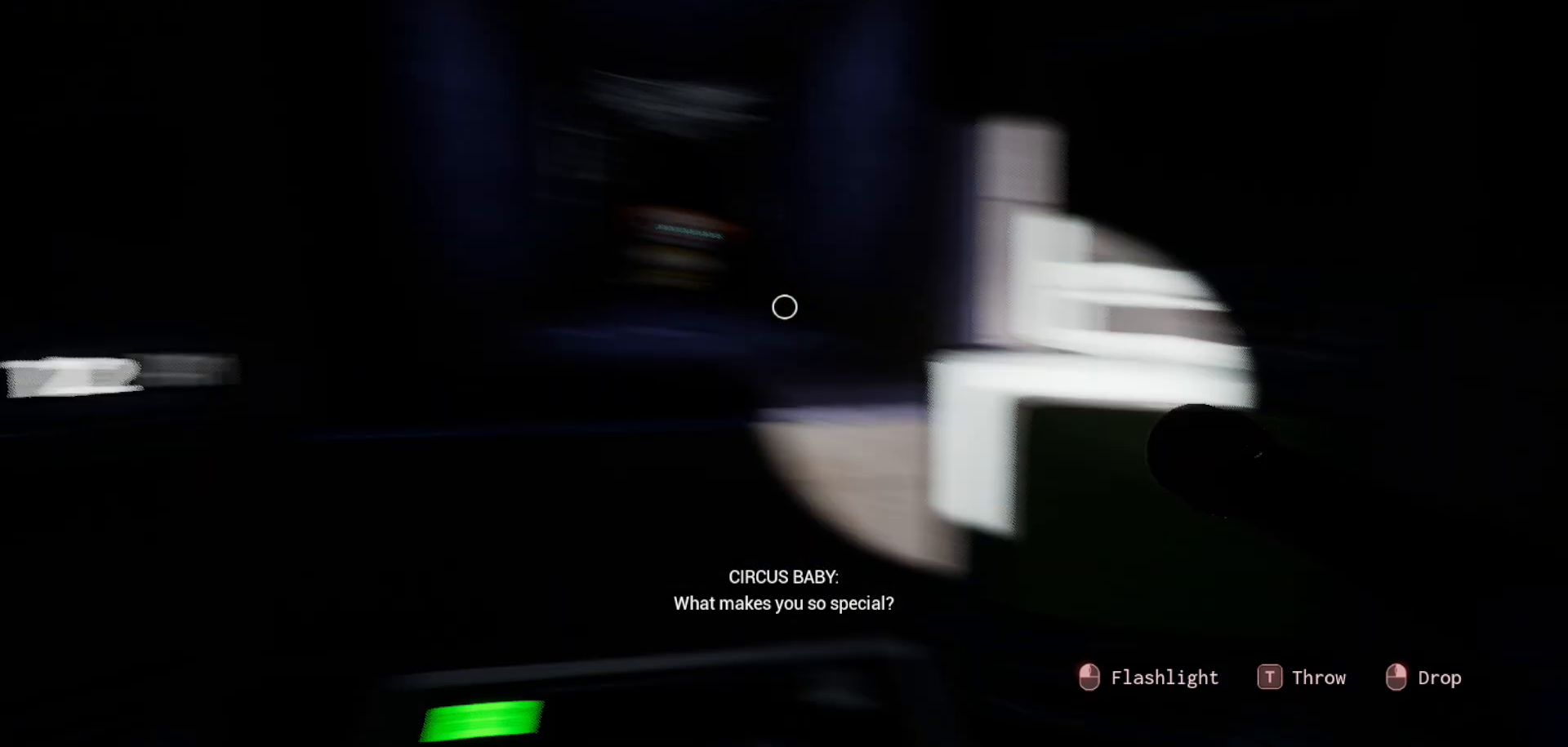
{"keys": [], "mouse": [], "mouse_move": "down-left", "events": []}
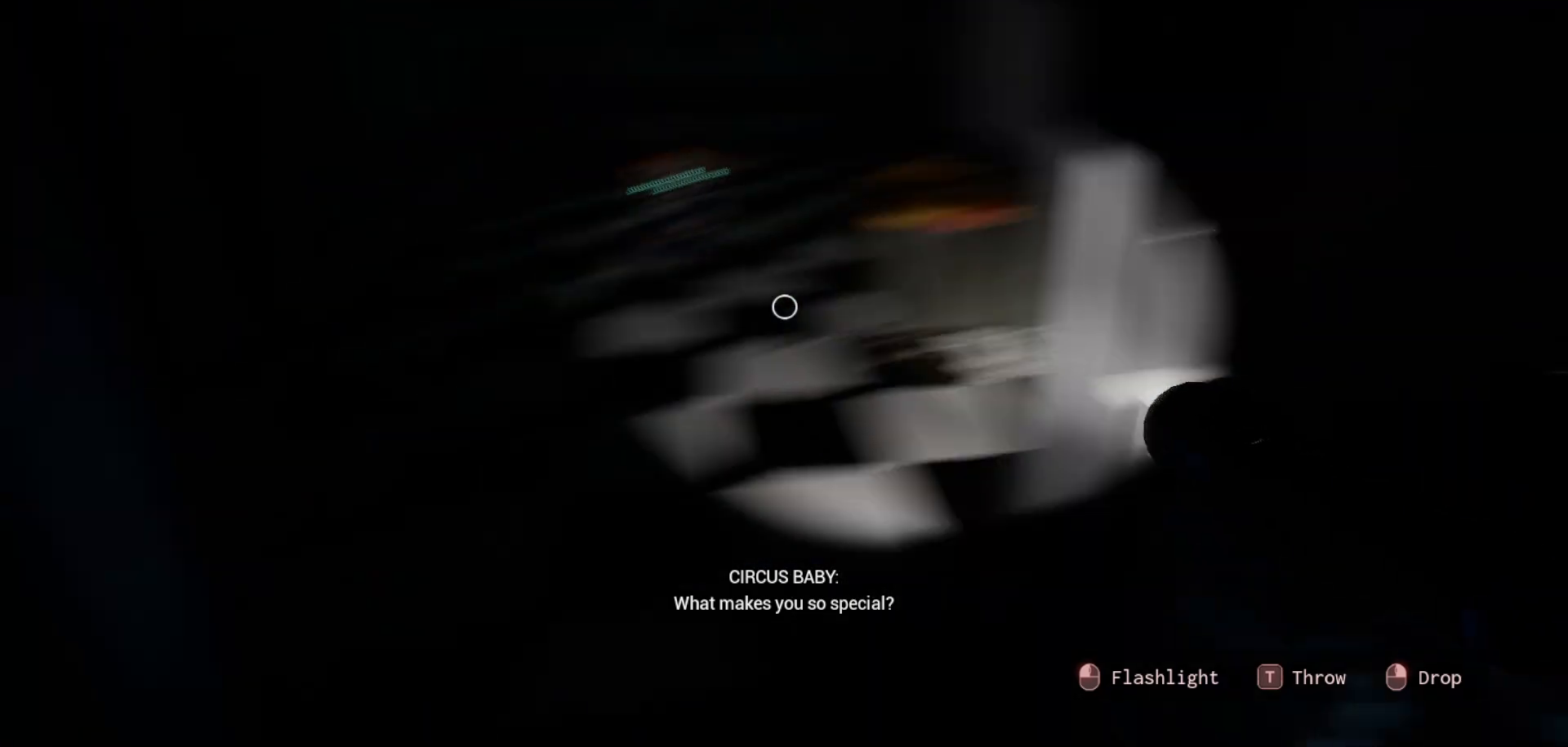
{"keys": [], "mouse": [], "mouse_move": "right", "events": []}
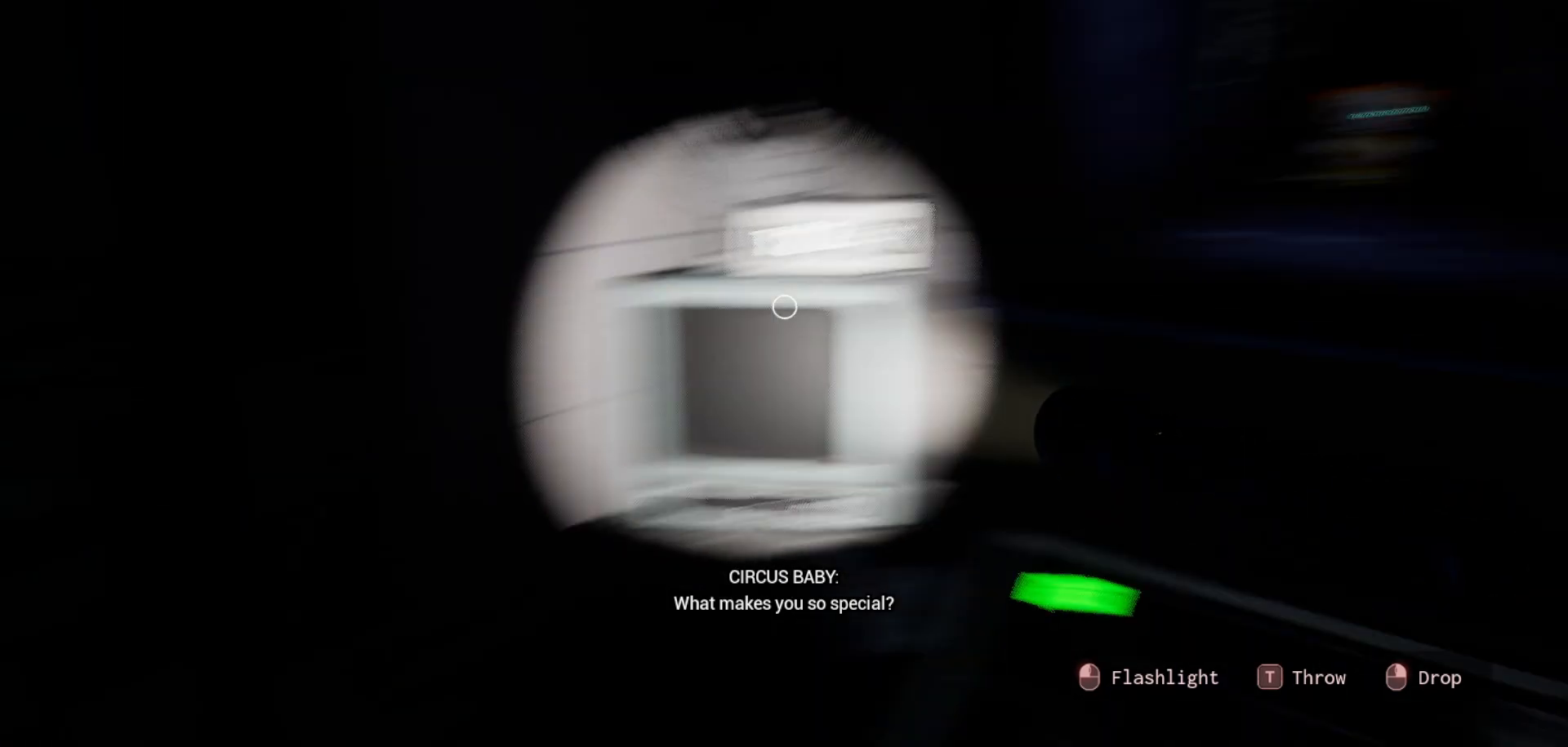
{"keys": [], "mouse": [], "mouse_move": "right", "events": []}
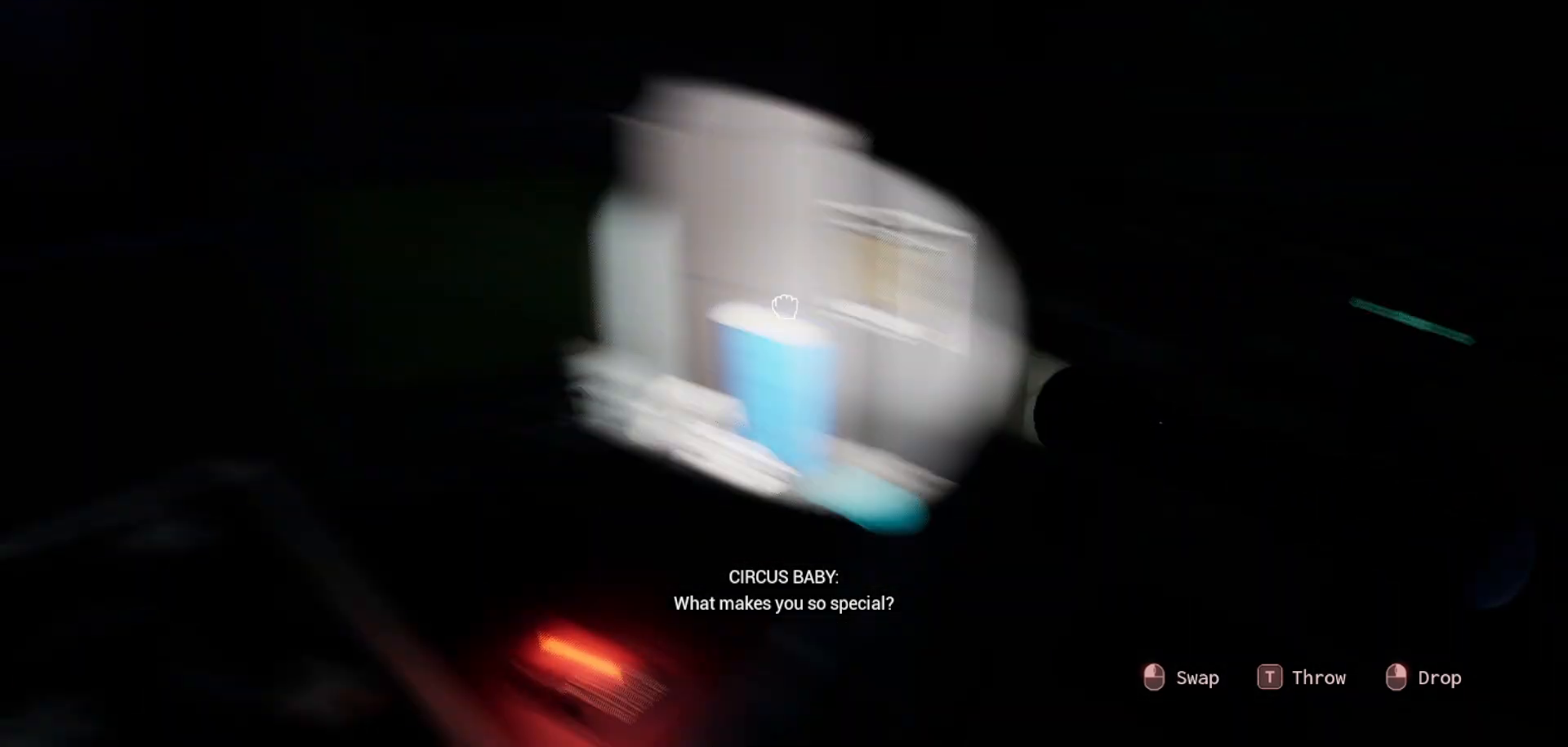
{"keys": [], "mouse": [], "mouse_move": "left", "events": []}
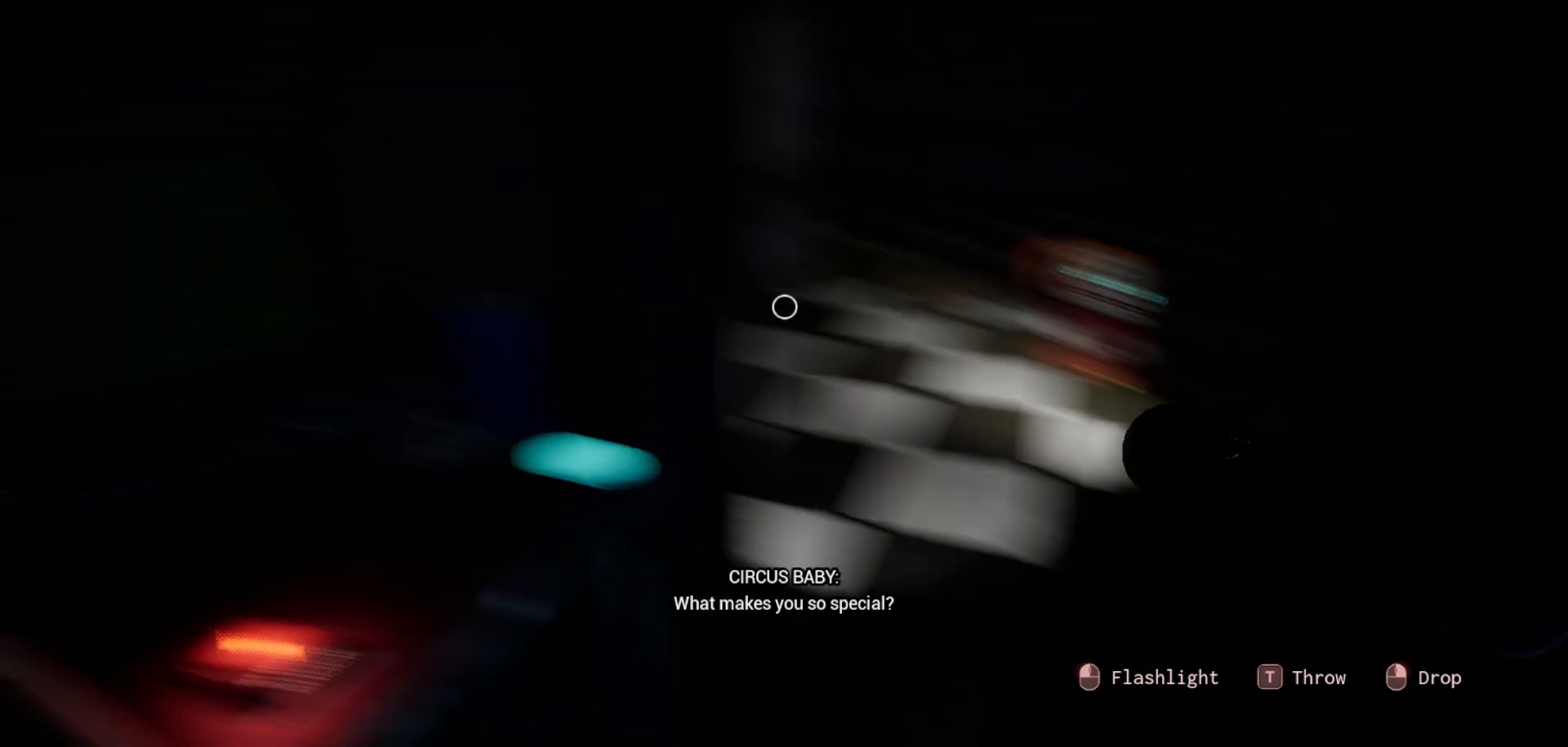
{"keys": [], "mouse": [], "mouse_move": "left", "events": []}
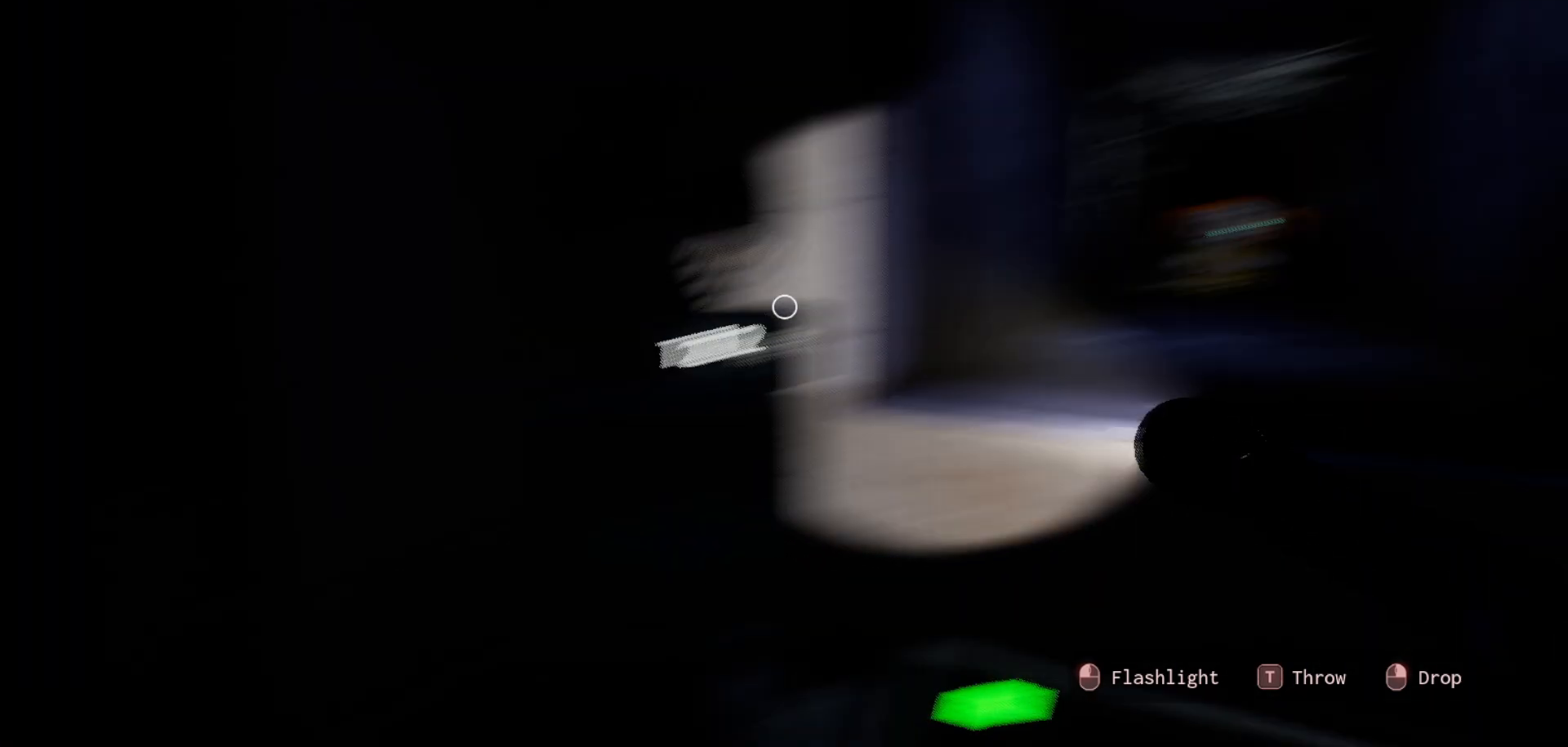
{"keys": [], "mouse": [], "mouse_move": "right", "events": []}
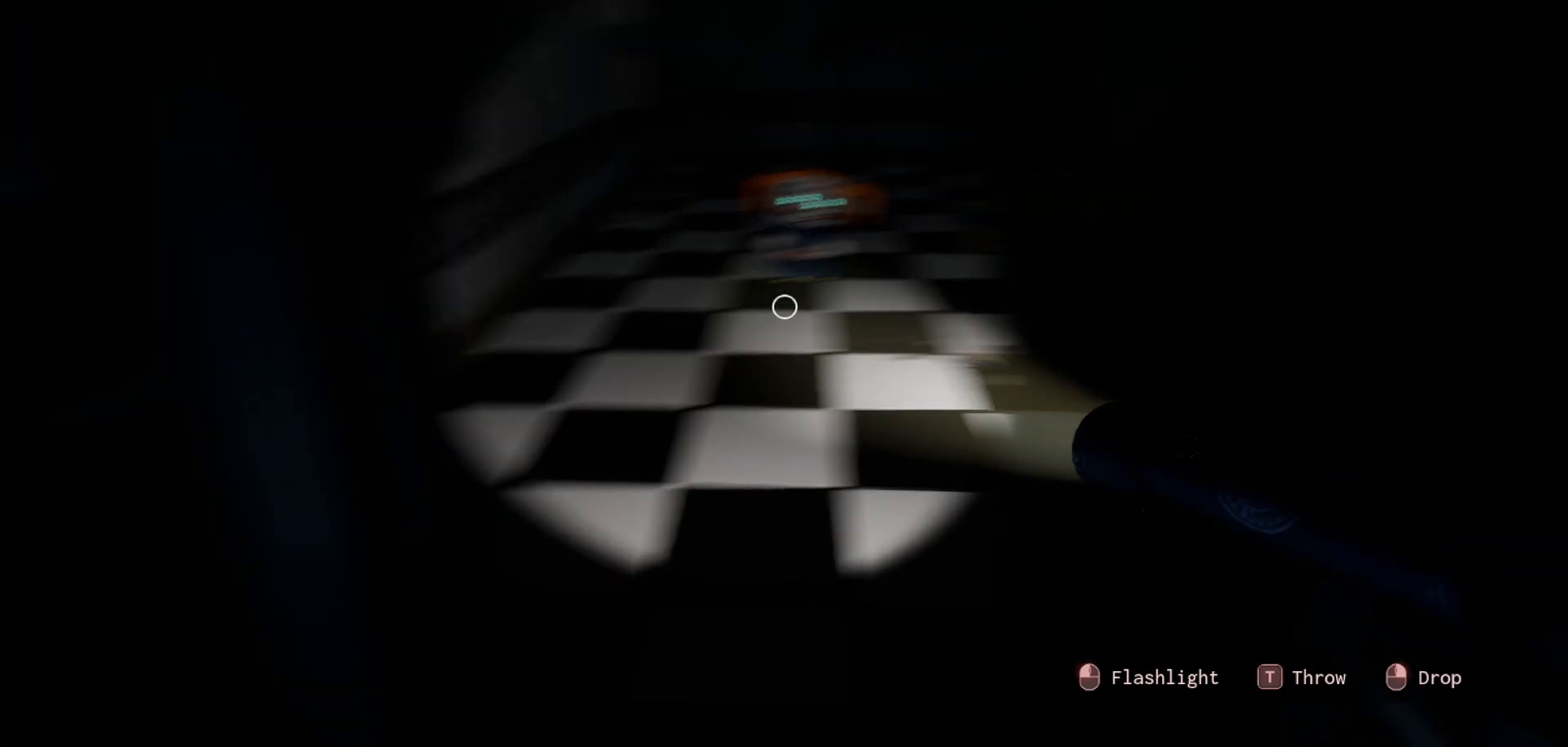
{"keys": [], "mouse": [], "mouse_move": "right", "events": []}